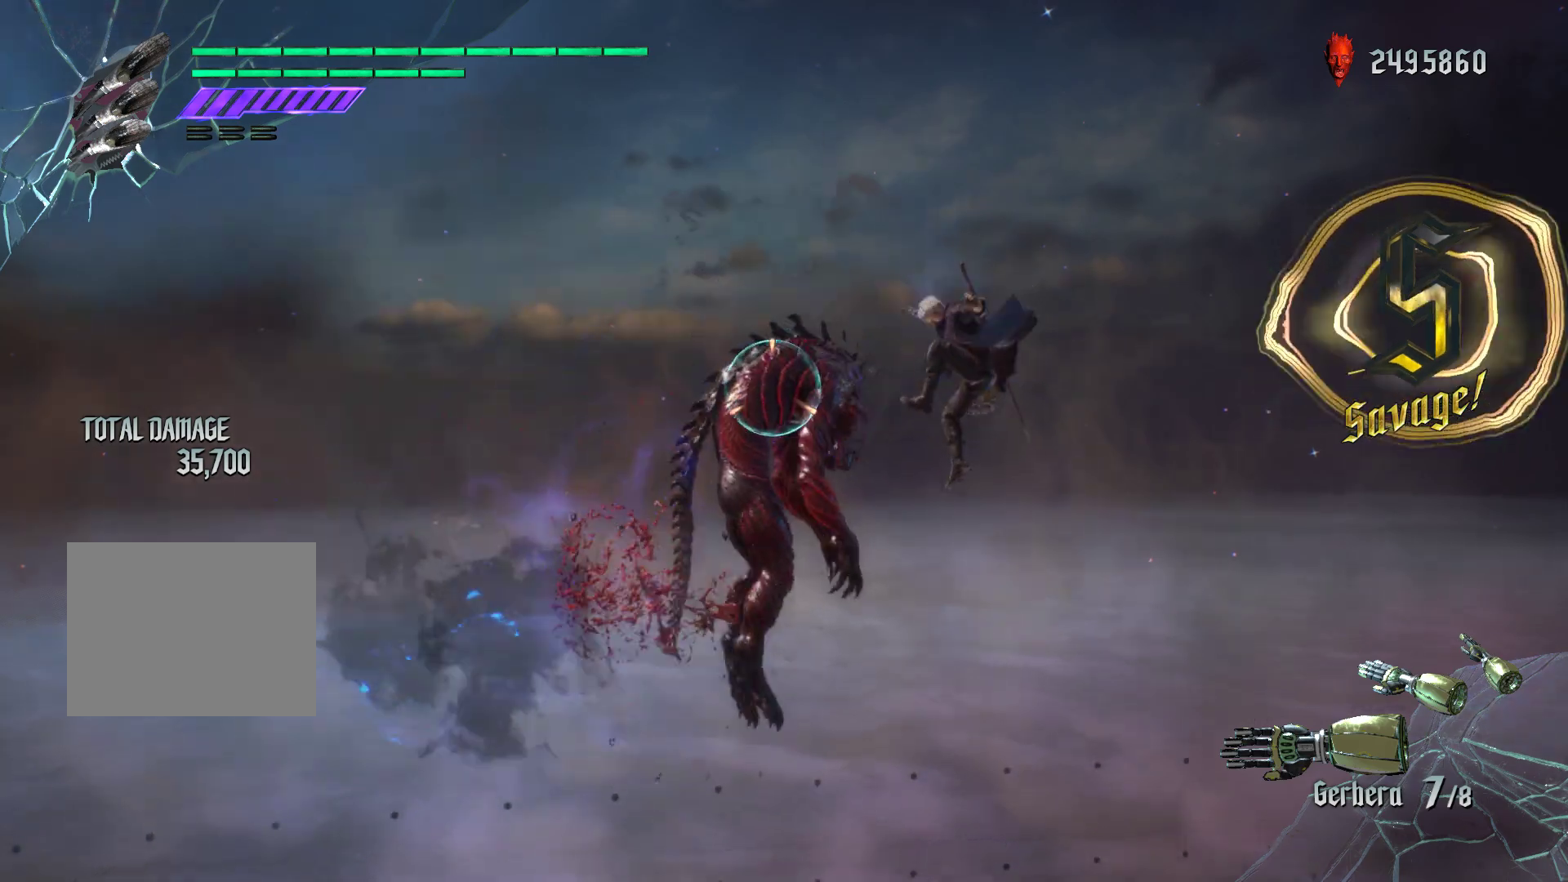
Gameplay with a controller (Xbox layout); each line is a JSON object with the inputs held at the frame after it. "events" lists button and stick changes between this image and that frame as [ms after this image, input, new state], when the widget could be followed in between. Not read: L3 R3 right_stick.
{"buttons": ["R1"], "left_stick": "center", "events": [[100, "A", "up"], [333, "R2", "down"], [483, "R2", "up"]]}
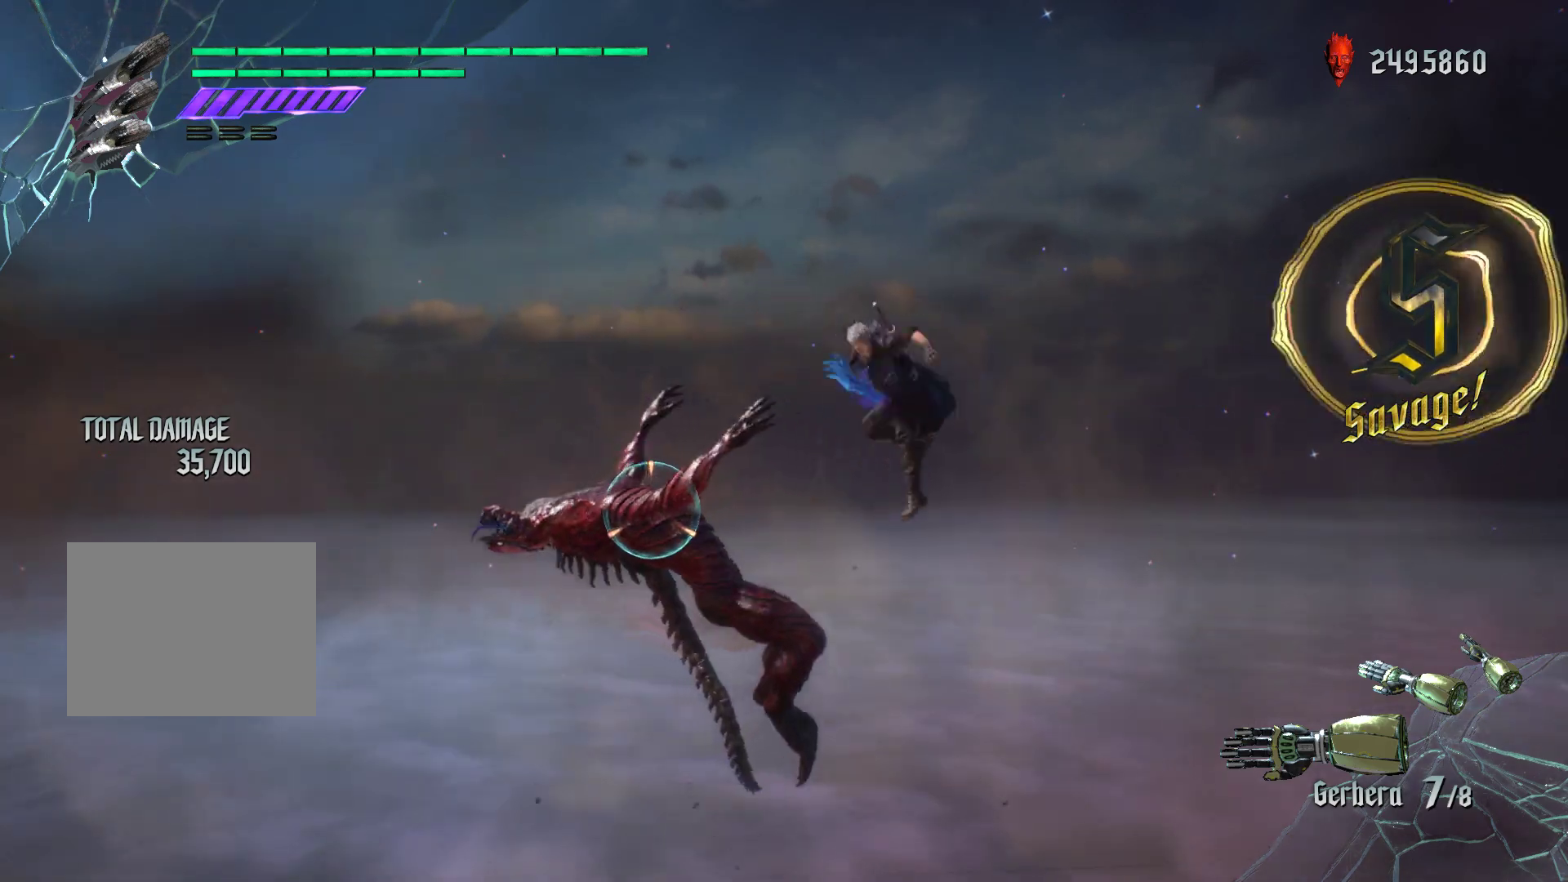
{"buttons": ["R1"], "left_stick": "center", "events": []}
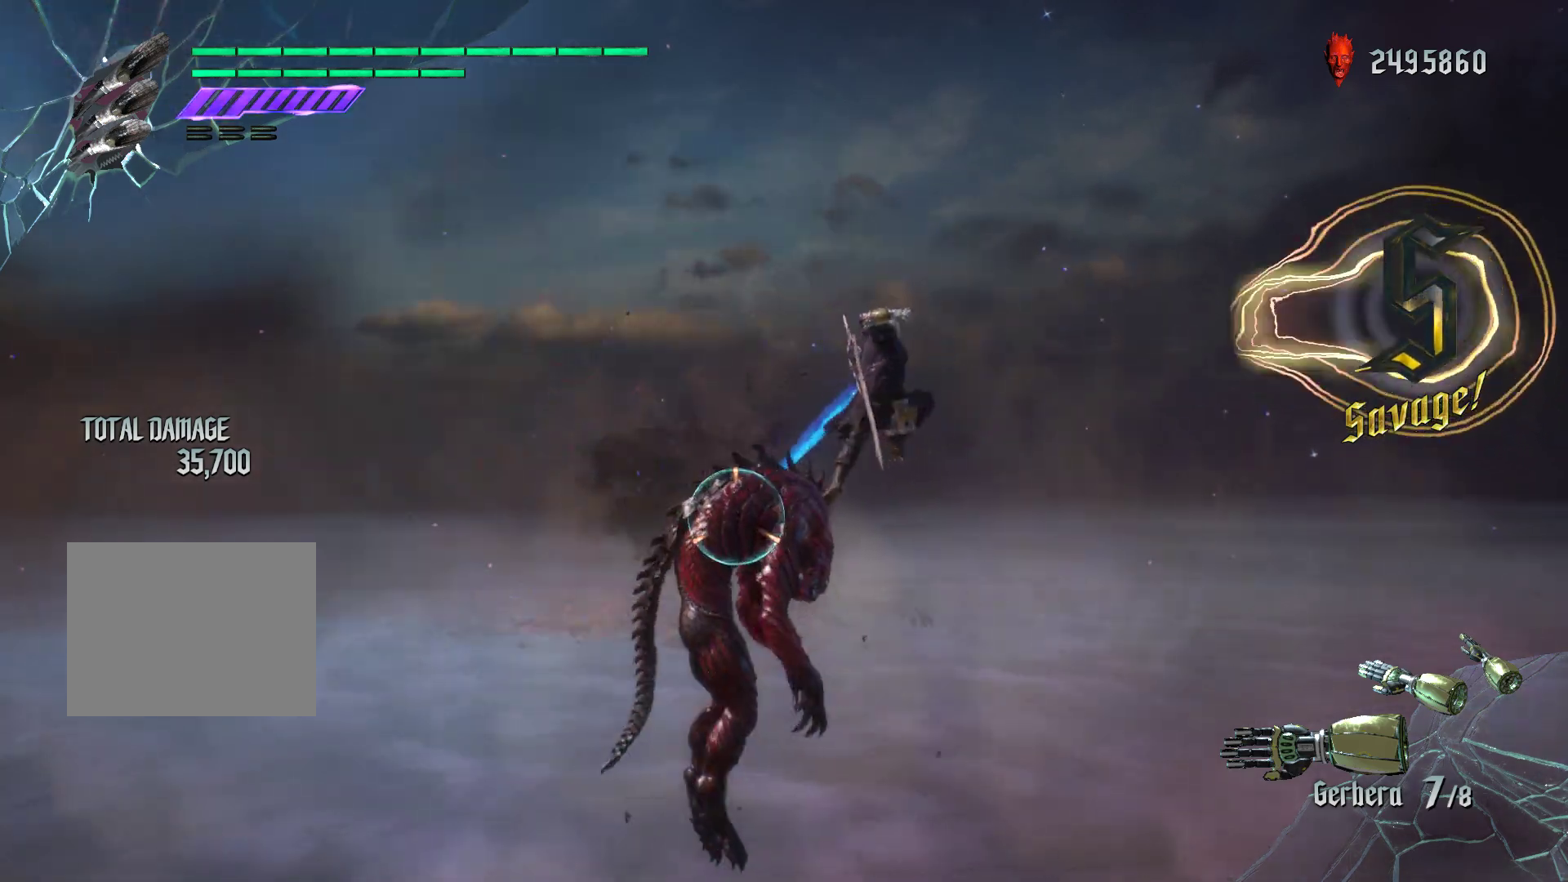
{"buttons": ["X", "R1"], "left_stick": "center", "events": [[17, "X", "down"], [267, "X", "up"], [400, "X", "down"]]}
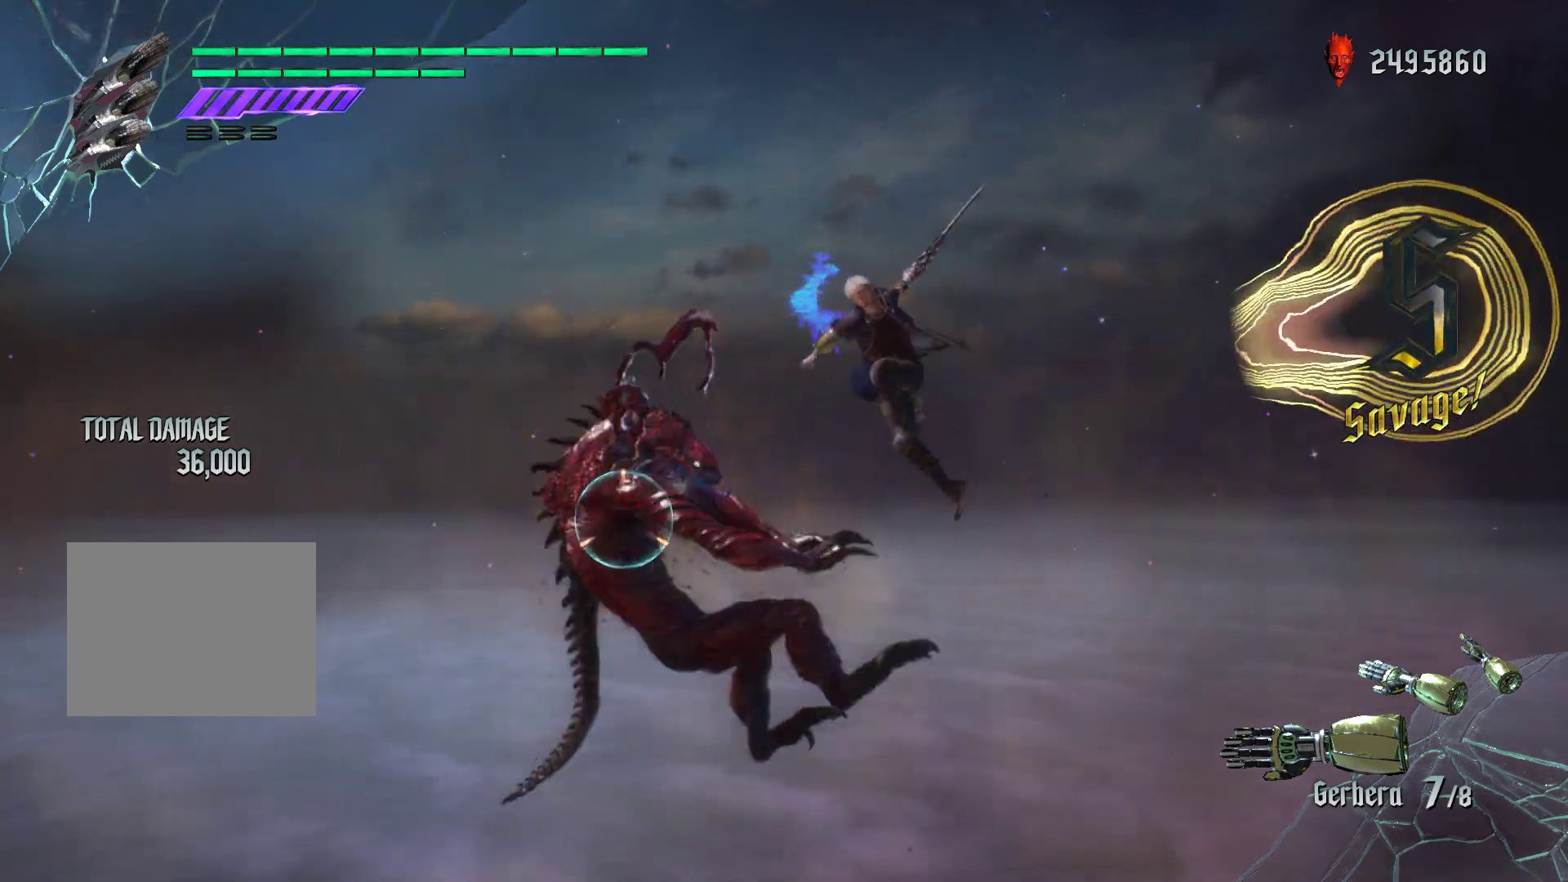
{"buttons": ["R1"], "left_stick": "center", "events": [[117, "X", "up"]]}
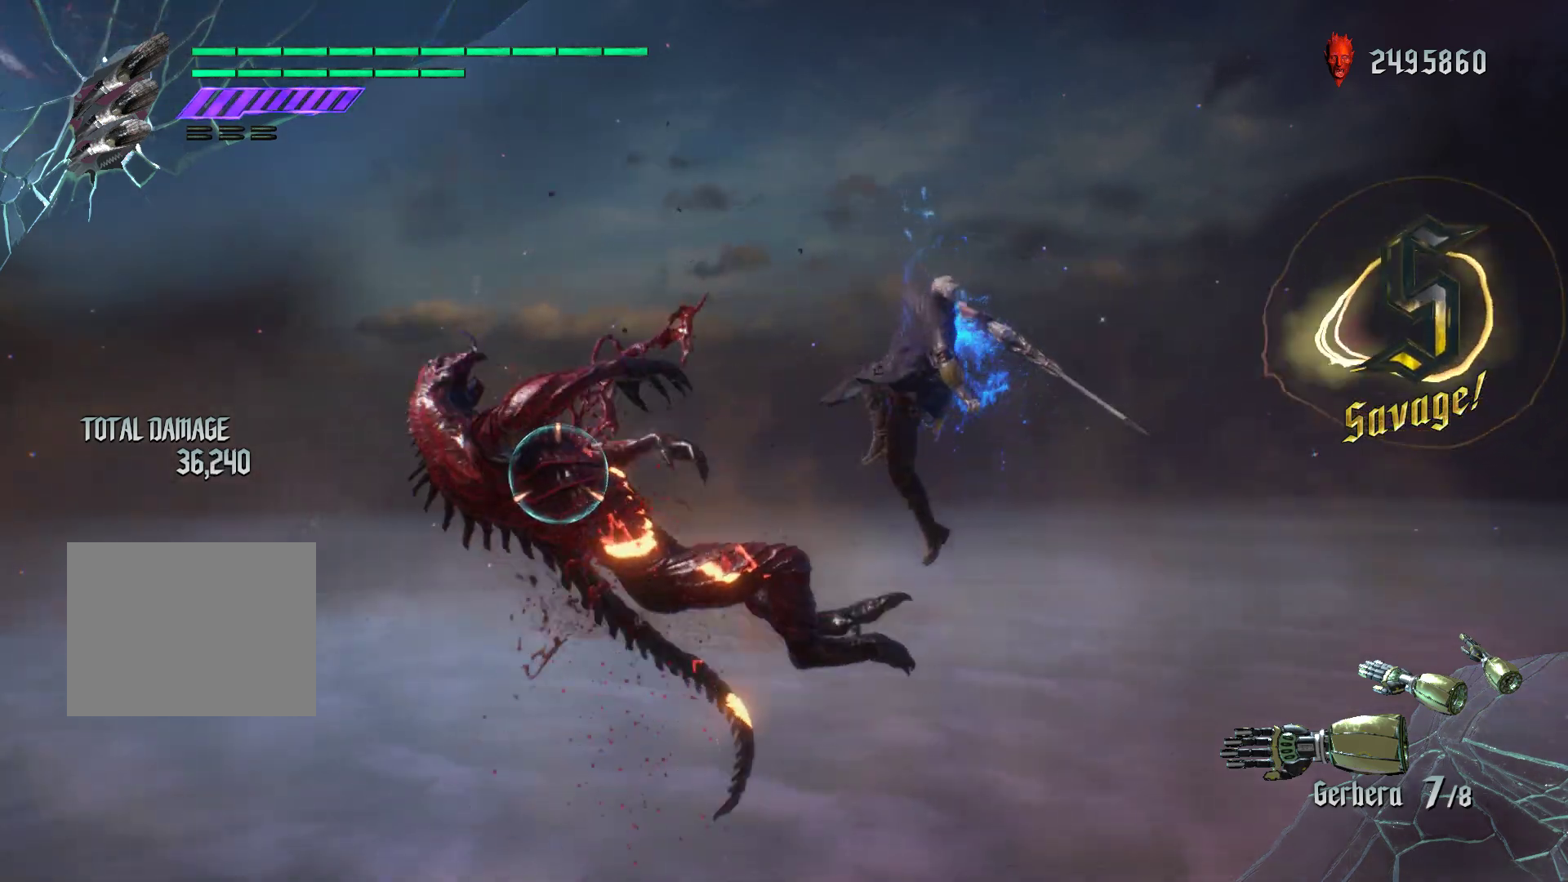
{"buttons": ["R1"], "left_stick": "down-right", "events": [[67, "X", "down"], [467, "X", "up"], [483, "left_stick", "down-right"]]}
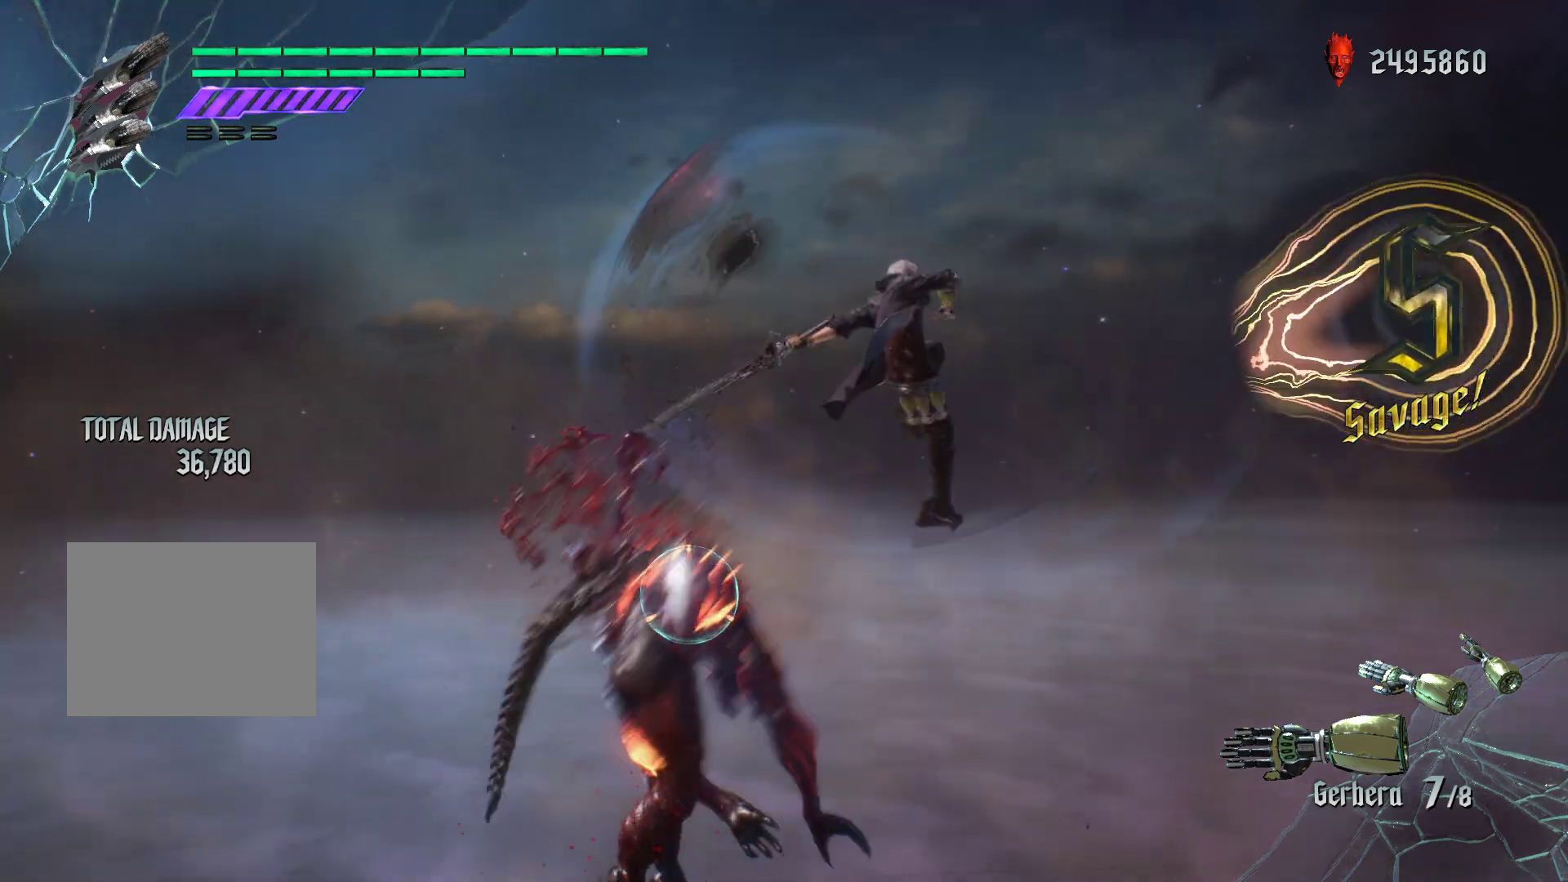
{"buttons": ["X", "R1"], "left_stick": "down-left", "events": [[167, "left_stick", "down-left"], [283, "X", "down"]]}
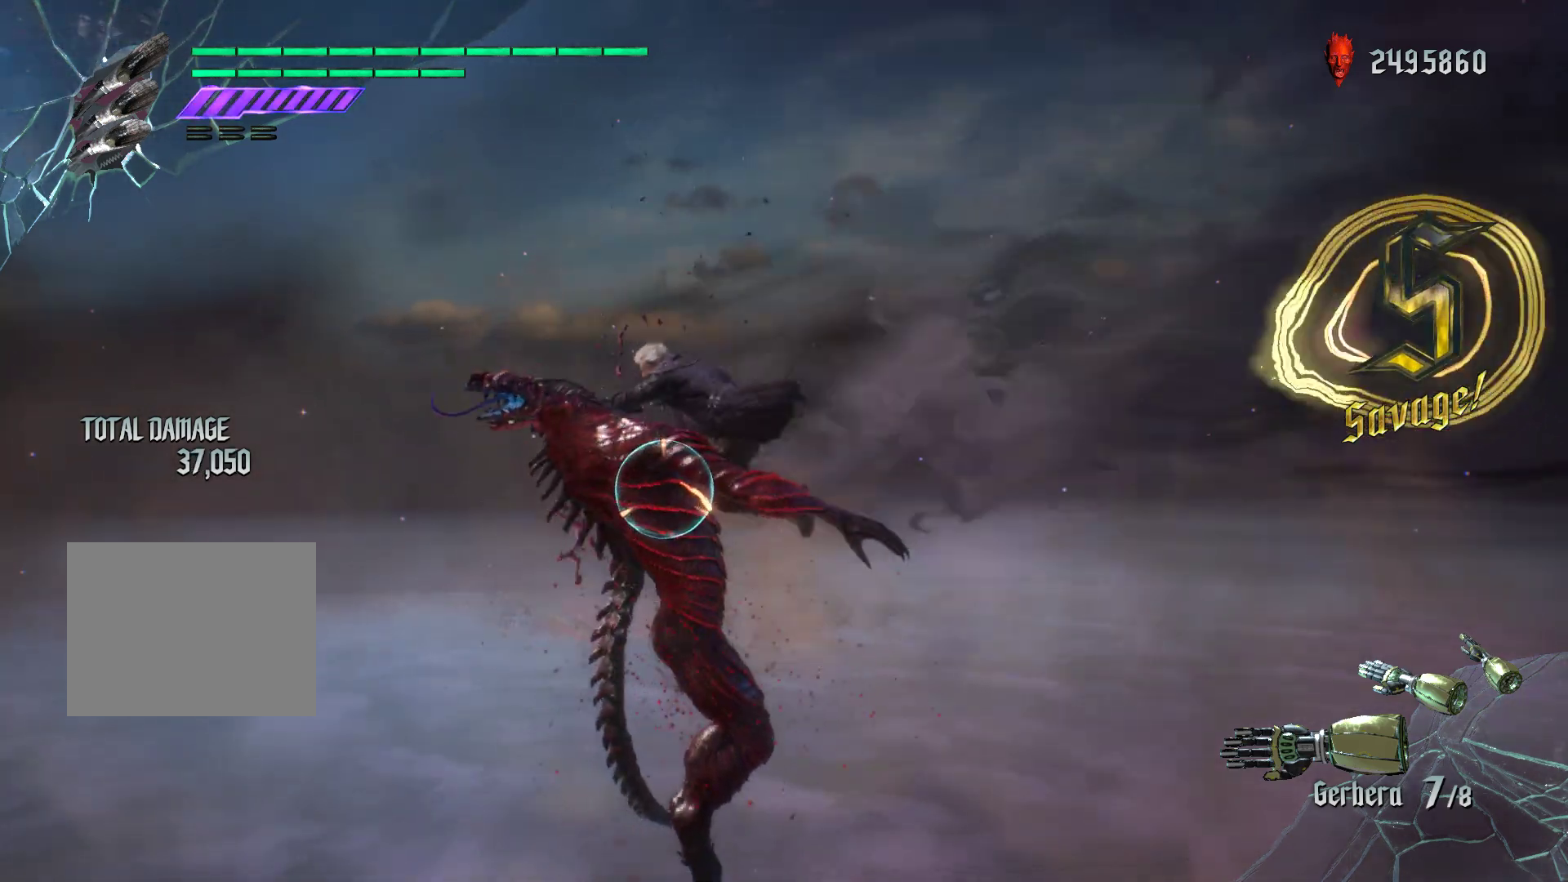
{"buttons": ["R1"], "left_stick": "center", "events": [[167, "left_stick", "center"], [200, "X", "up"]]}
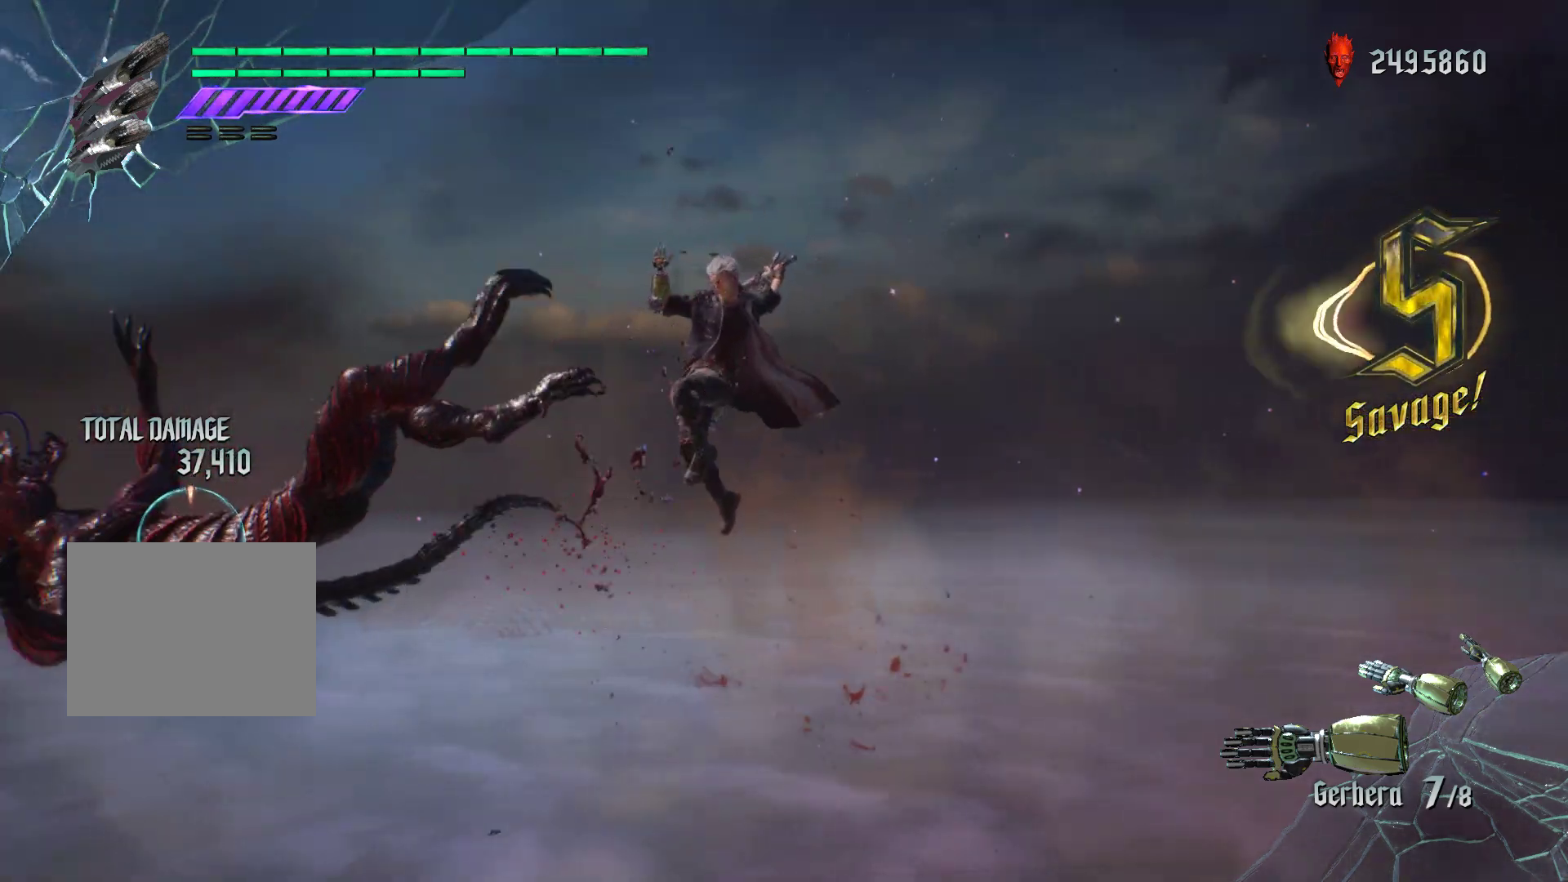
{"buttons": ["R1"], "left_stick": "center", "events": [[17, "R2", "down"], [67, "DPAD_UP", "down"], [83, "DPAD_RIGHT", "down"], [83, "DPAD_UP", "up"], [100, "DPAD_RIGHT", "up"], [150, "X", "down"], [200, "X", "up"], [250, "R2", "up"]]}
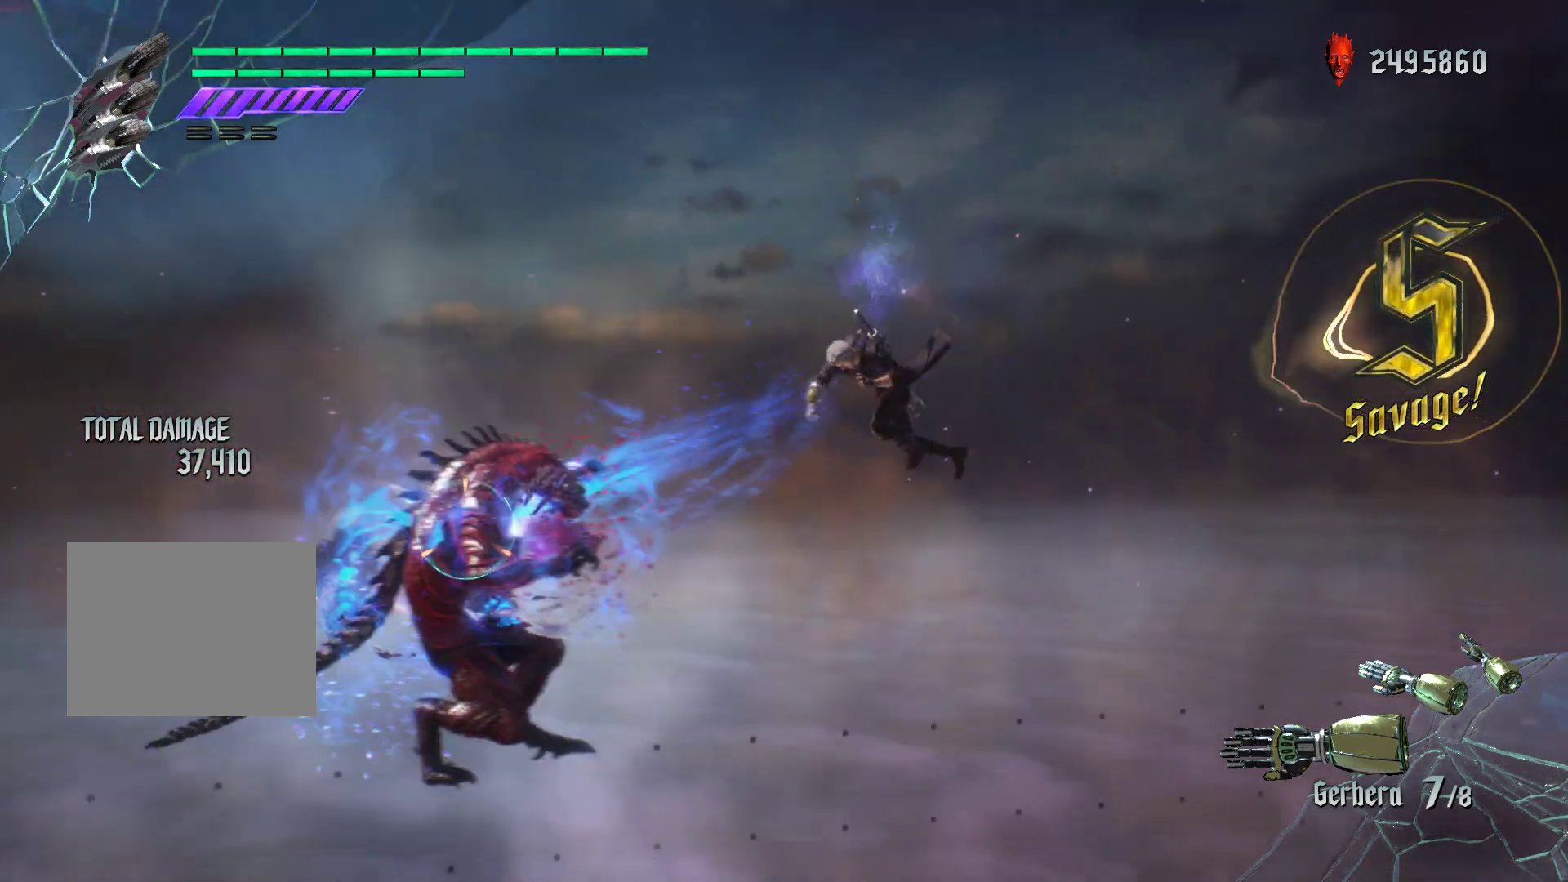
{"buttons": ["R1", "R2"], "left_stick": "center", "events": [[167, "A", "down"], [300, "A", "up"], [433, "R2", "down"]]}
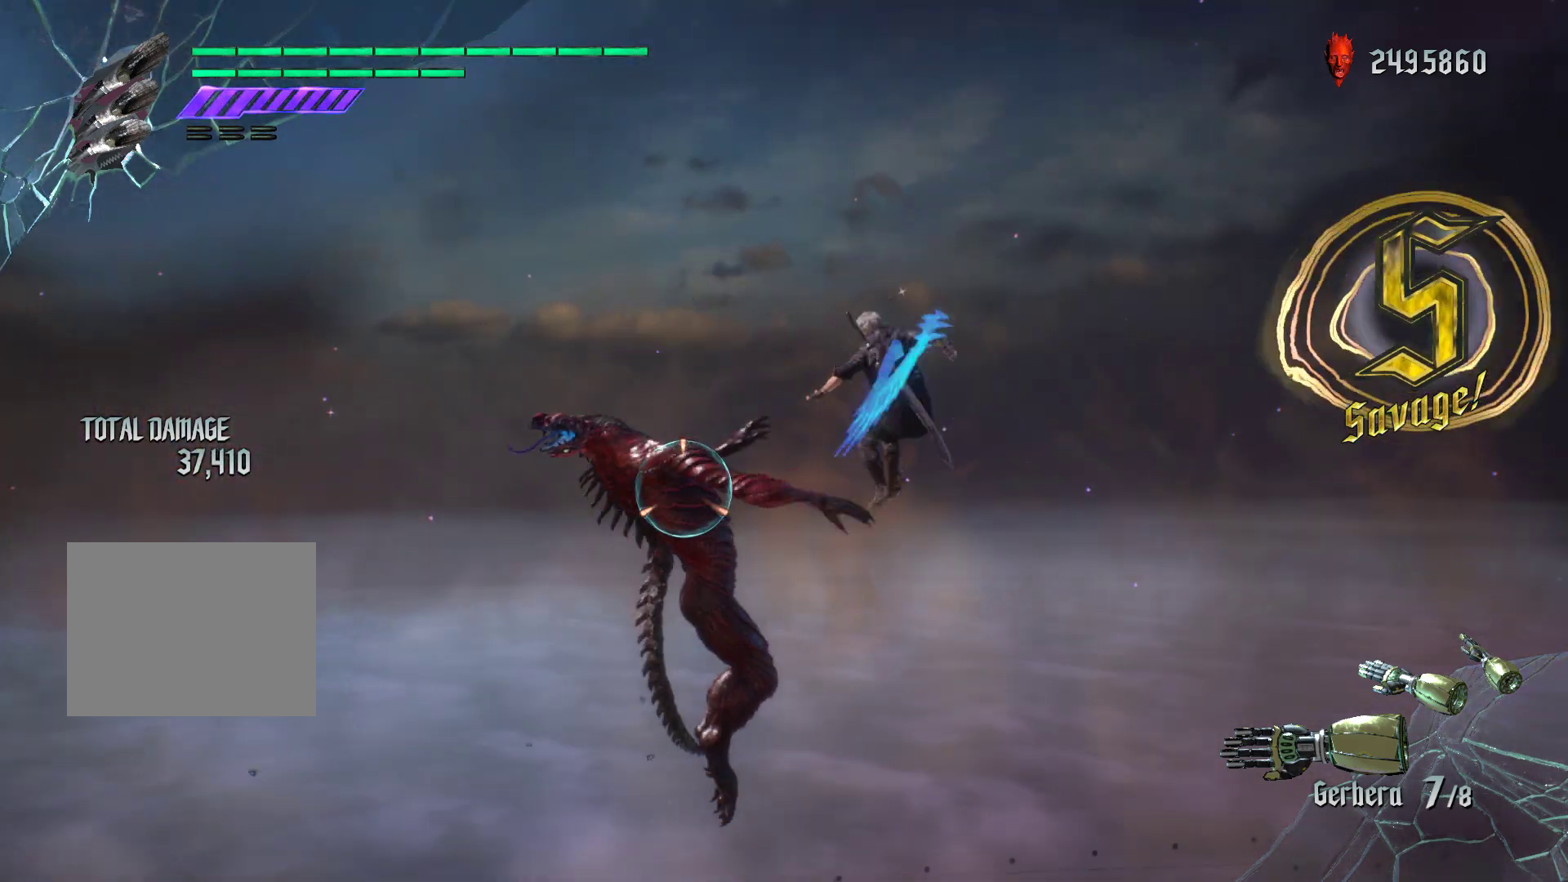
{"buttons": ["R1"], "left_stick": "center", "events": [[133, "R2", "up"]]}
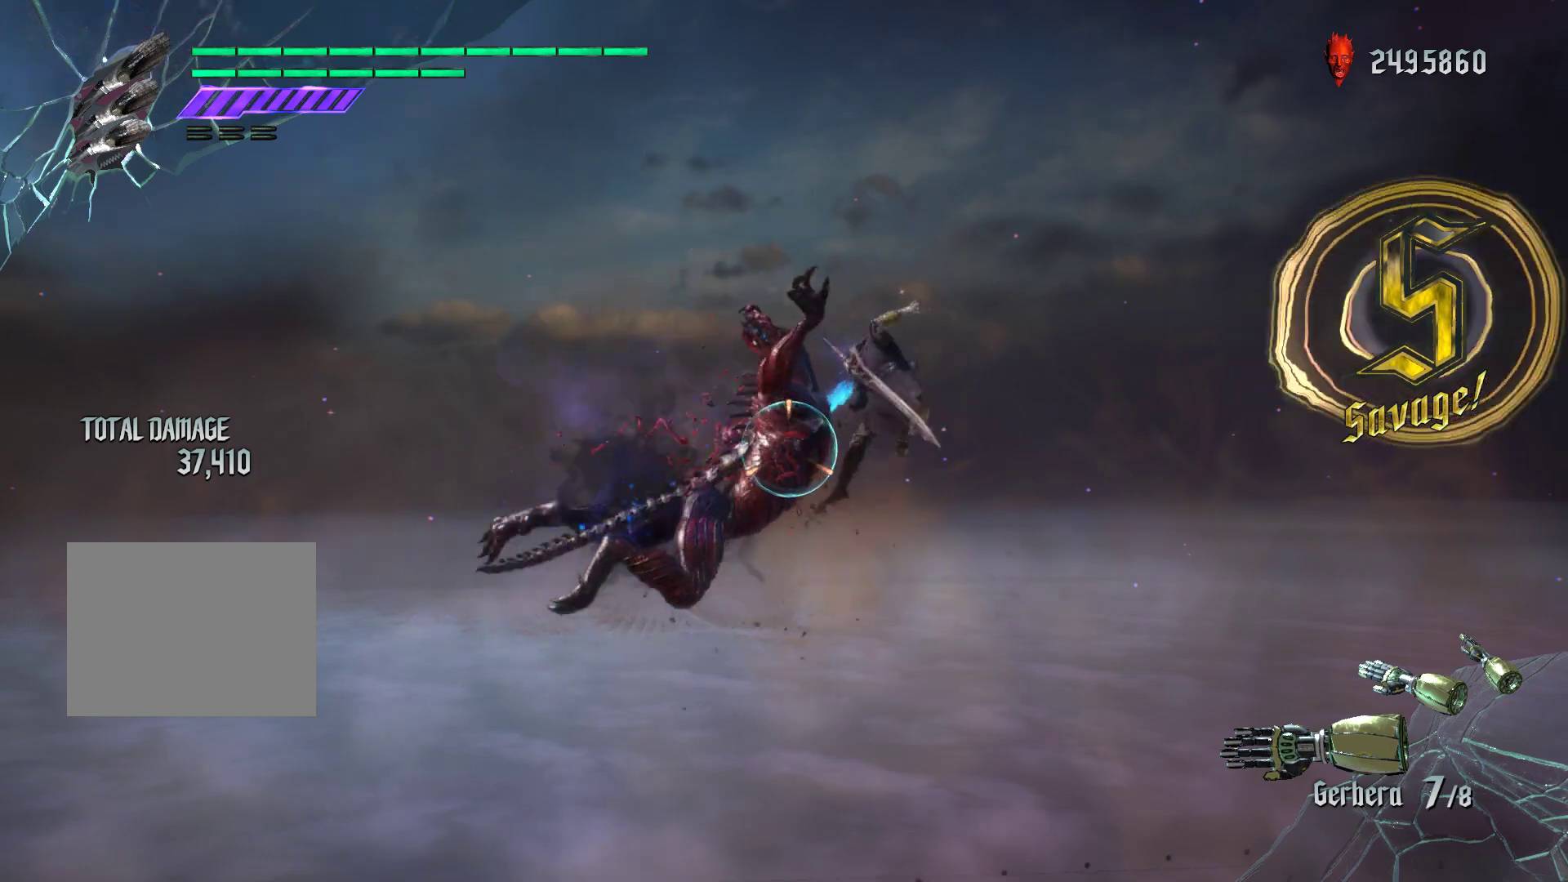
{"buttons": ["R1"], "left_stick": "center", "events": [[150, "X", "down"], [367, "X", "up"]]}
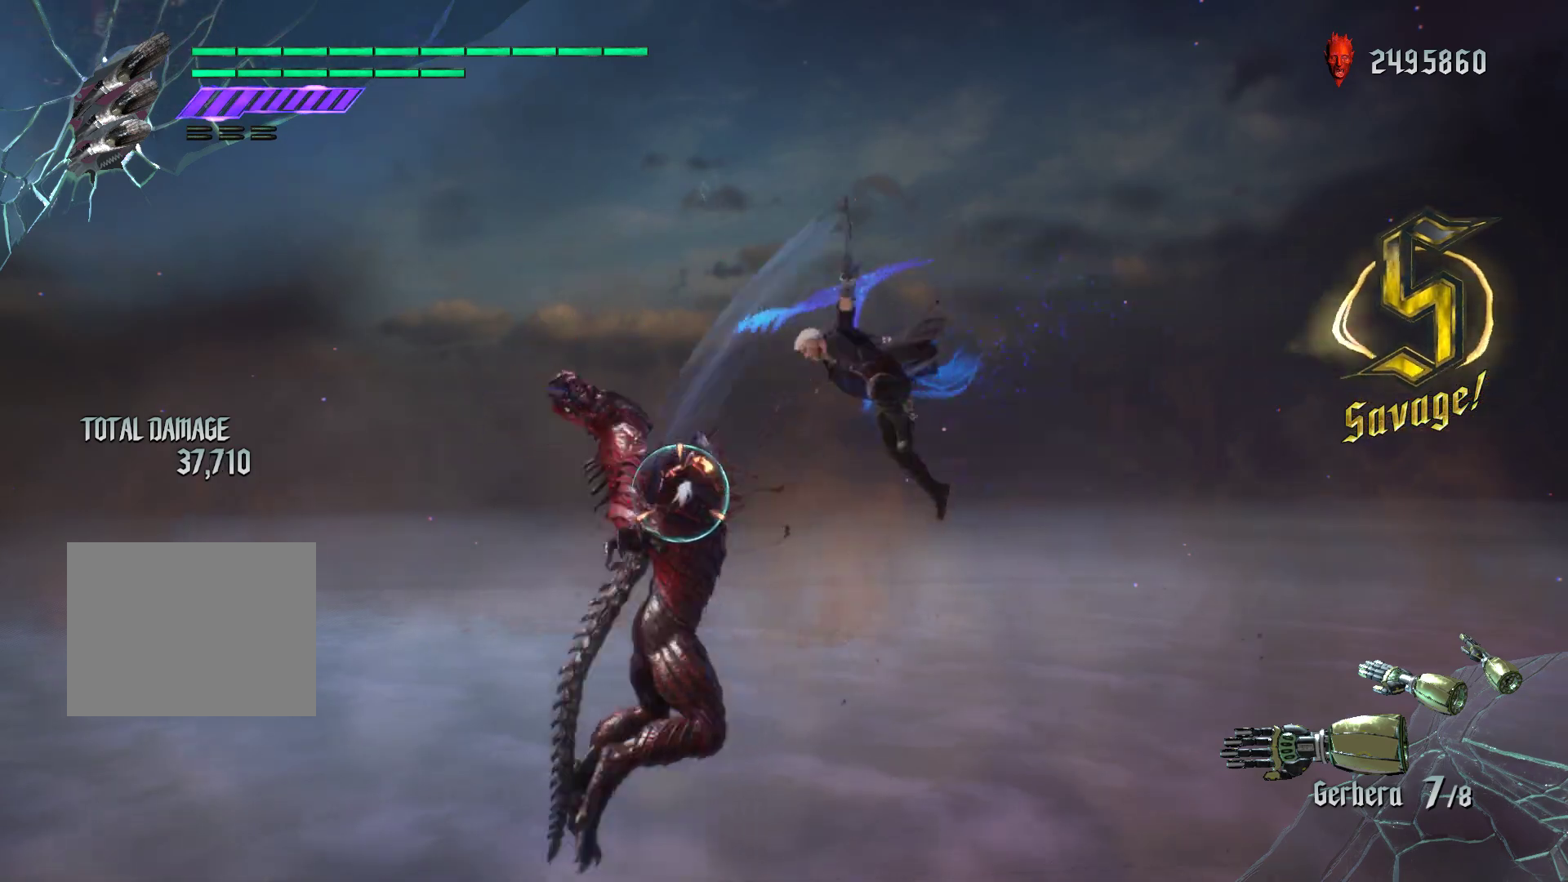
{"buttons": ["R1"], "left_stick": "center", "events": [[33, "X", "down"], [233, "X", "up"]]}
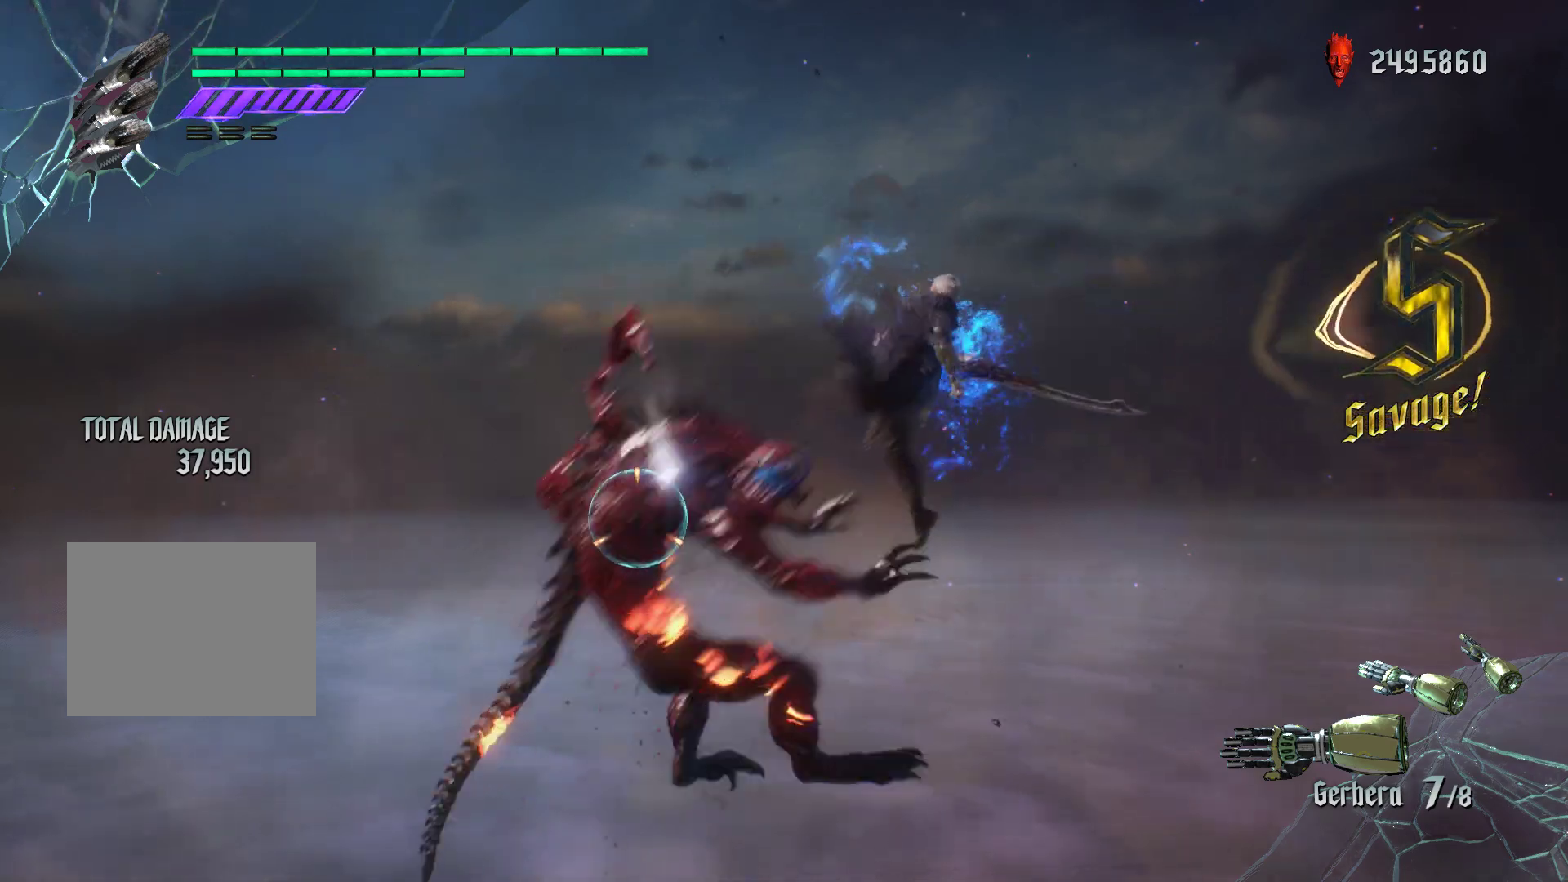
{"buttons": ["X", "R1"], "left_stick": "center", "events": [[233, "X", "down"]]}
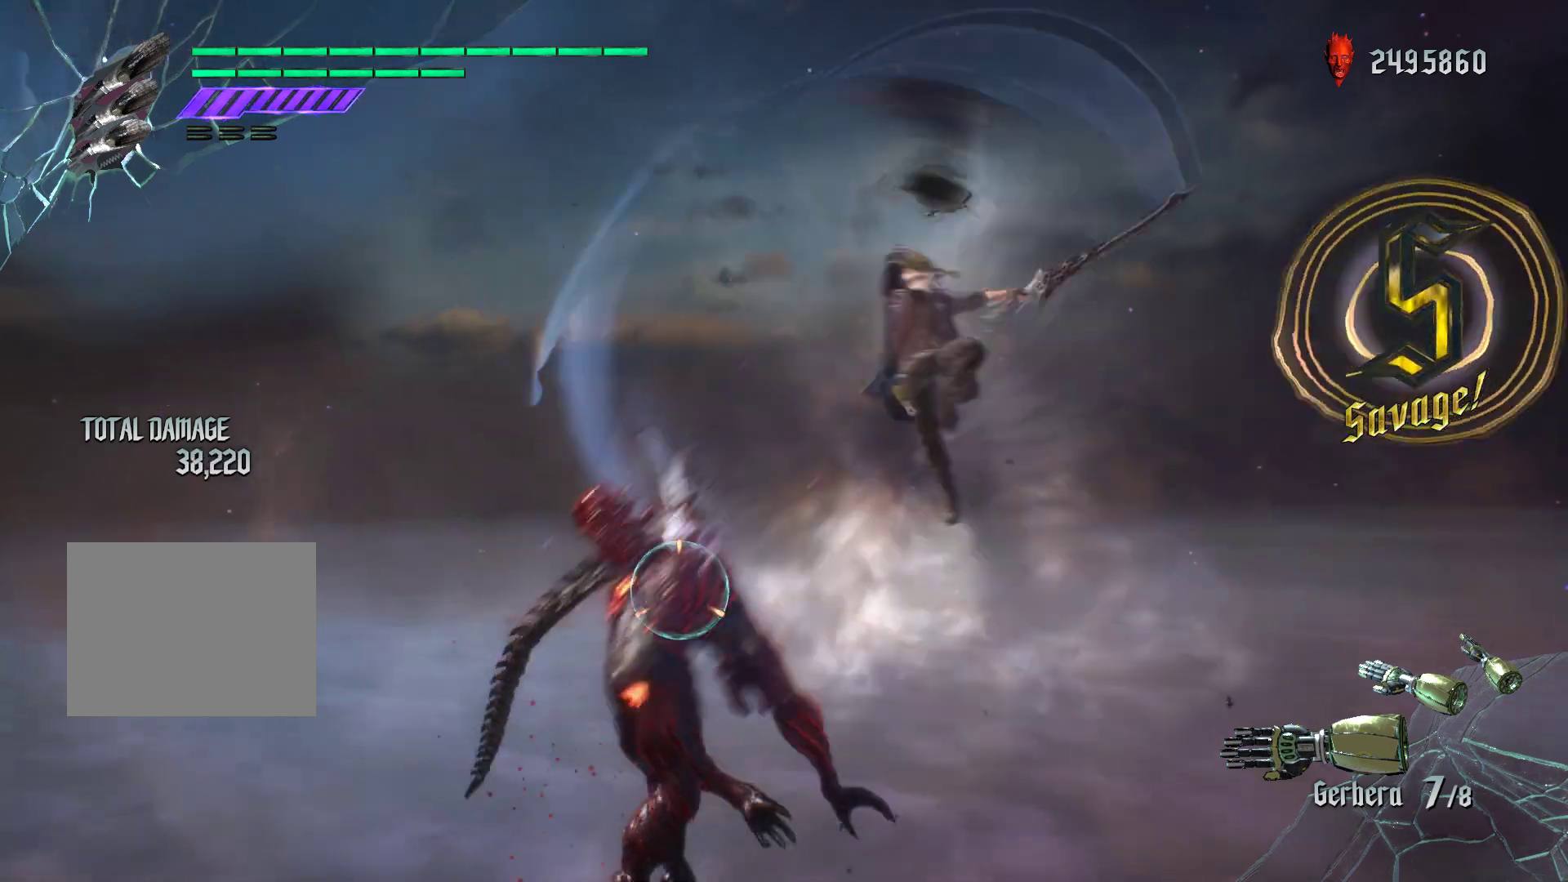
{"buttons": ["X", "R1"], "left_stick": "down-left", "events": [[117, "X", "up"], [133, "left_stick", "down-right"], [283, "left_stick", "down-left"], [417, "X", "down"]]}
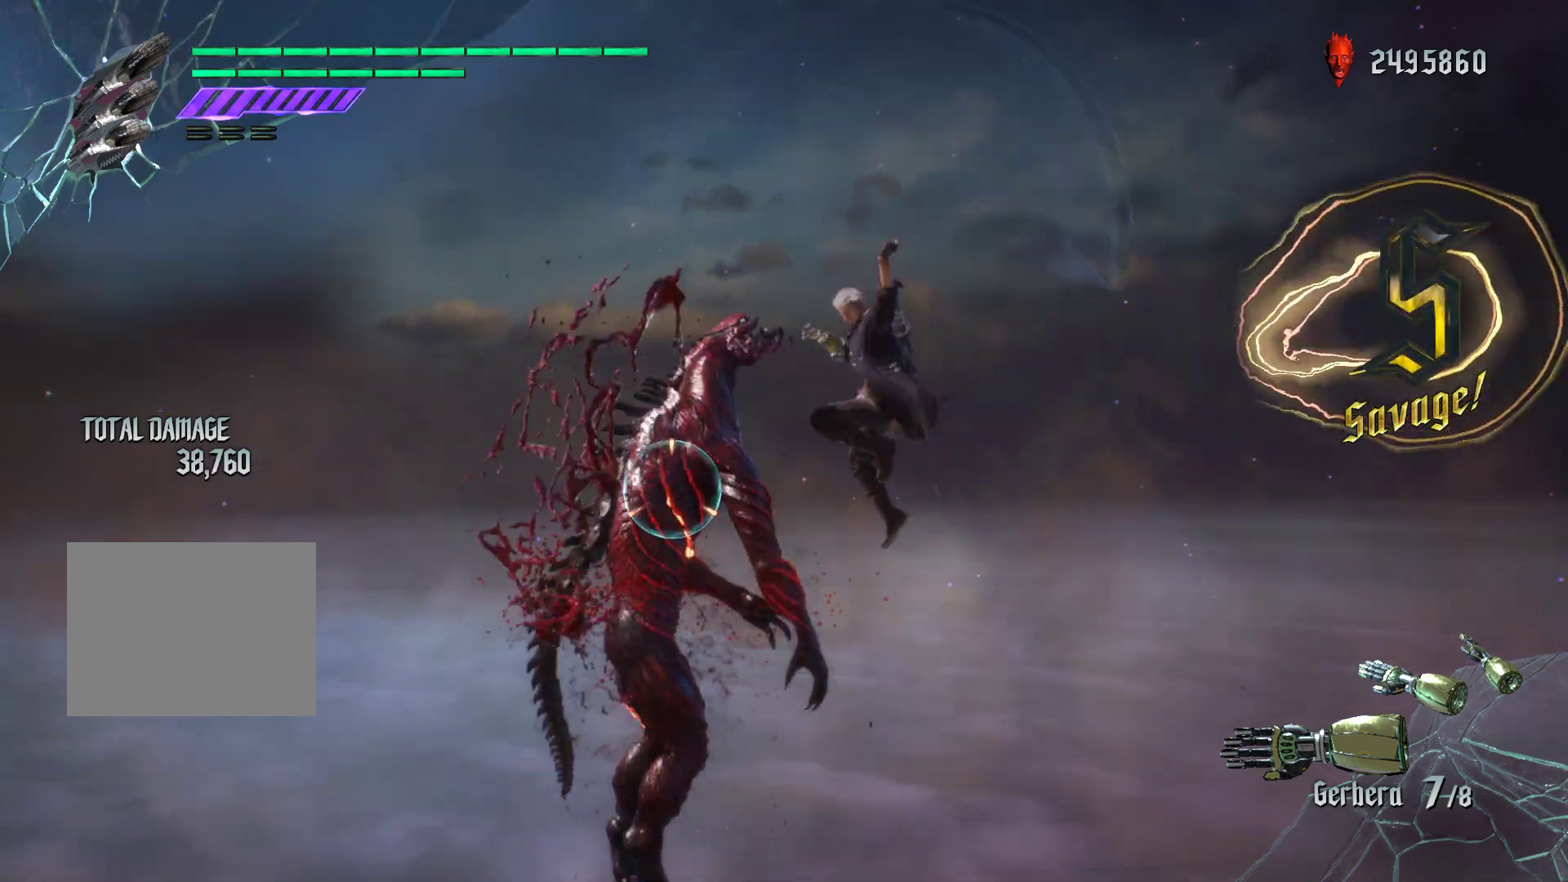
{"buttons": ["R1"], "left_stick": "center", "events": [[250, "X", "up"], [283, "left_stick", "center"]]}
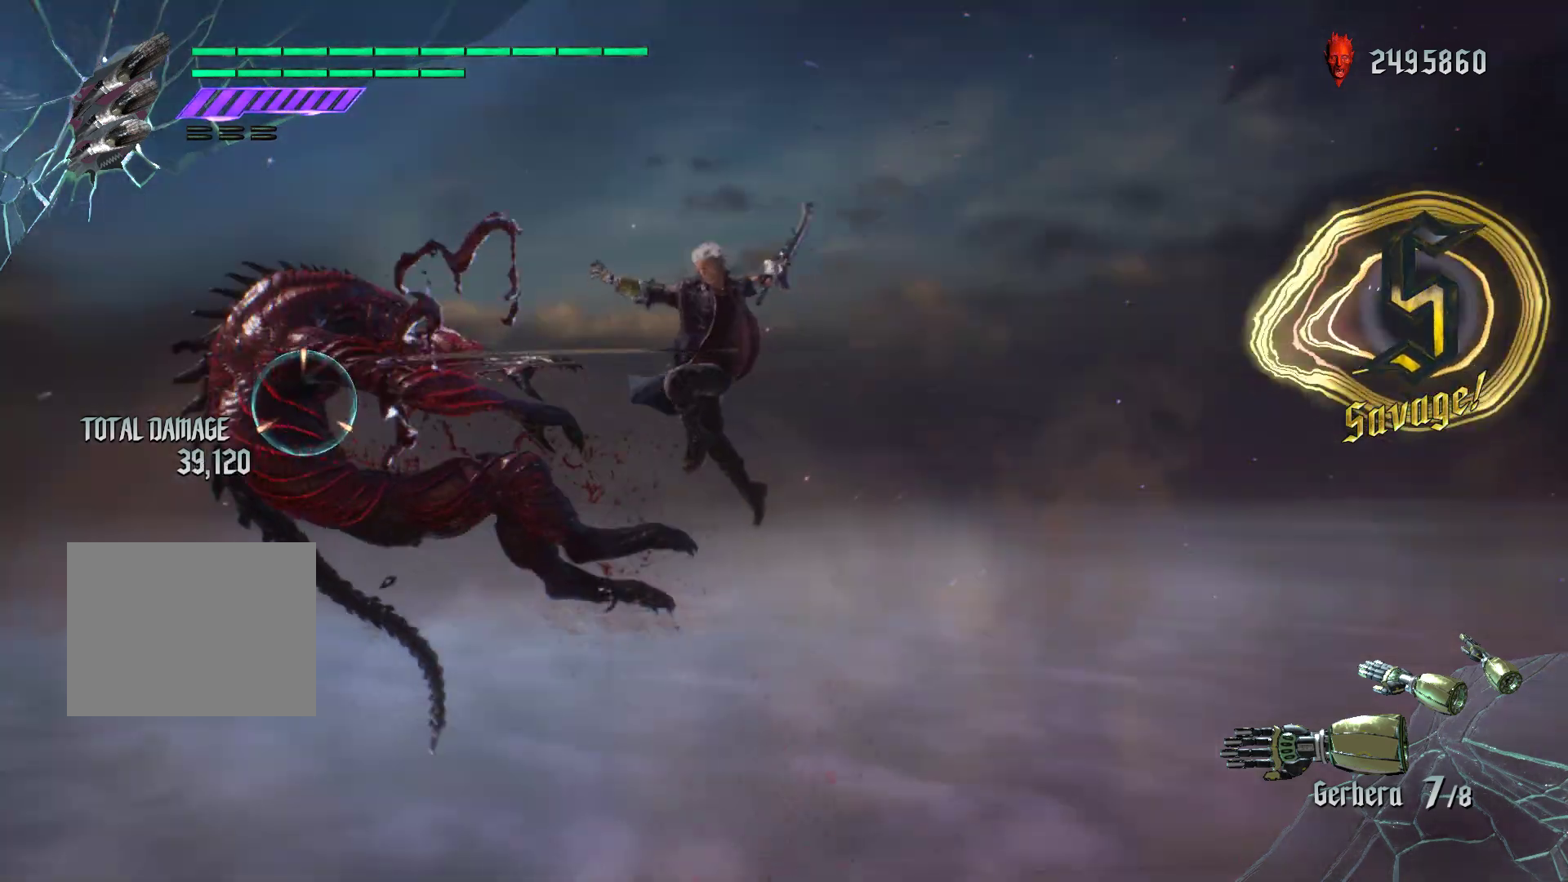
{"buttons": ["R1"], "left_stick": "center", "events": [[167, "R2", "down"], [233, "A", "down"], [250, "A", "up"], [250, "DPAD_RIGHT", "down"], [267, "DPAD_RIGHT", "up"], [383, "R2", "up"]]}
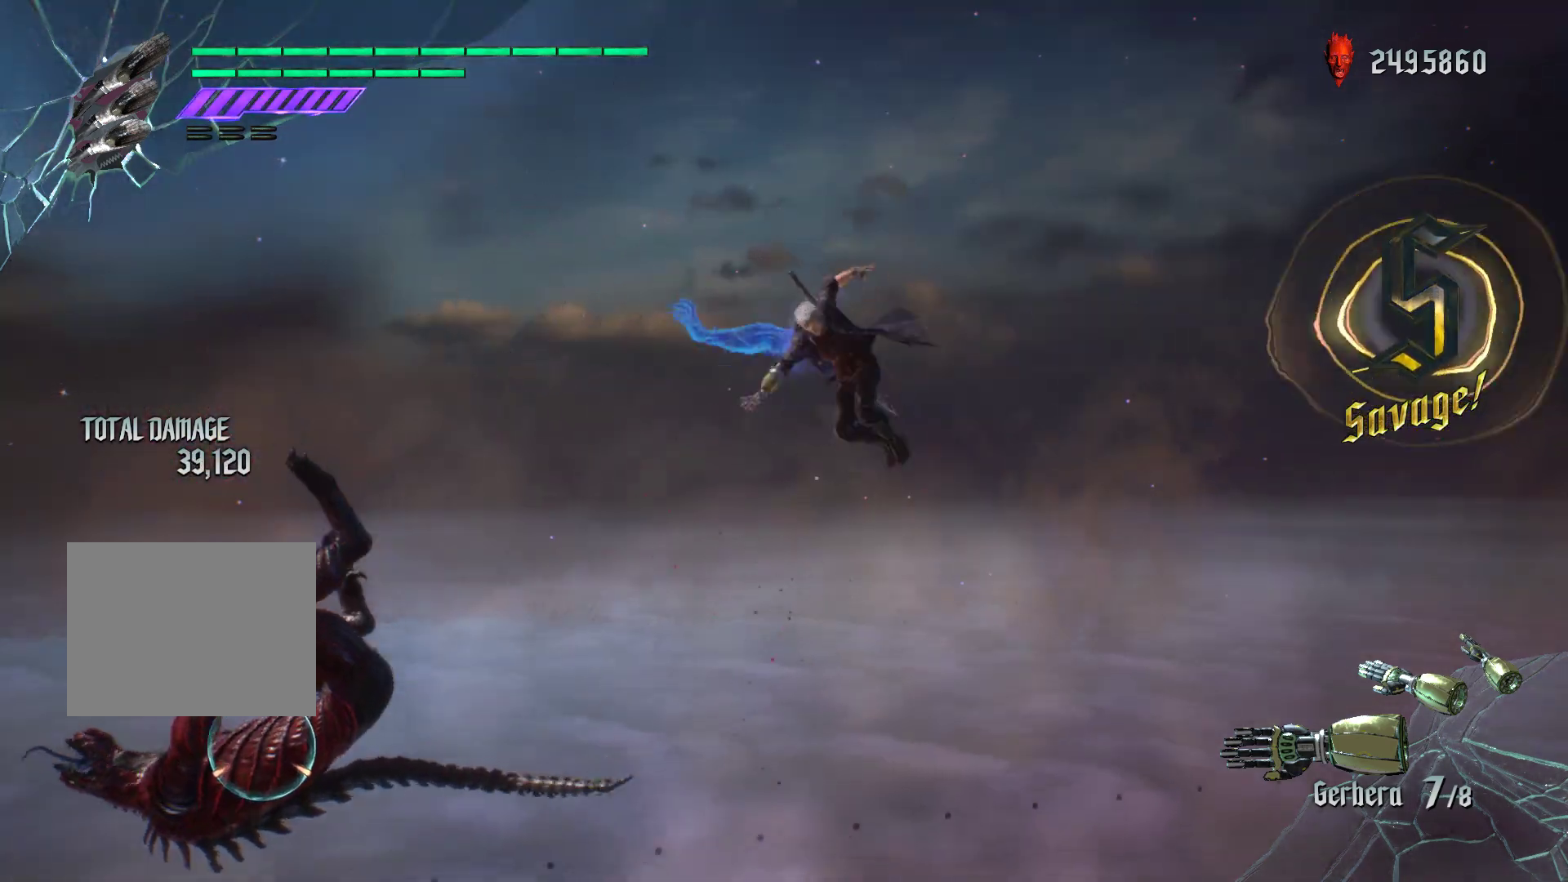
{"buttons": ["R1"], "left_stick": "center", "events": [[317, "A", "down"], [467, "A", "up"]]}
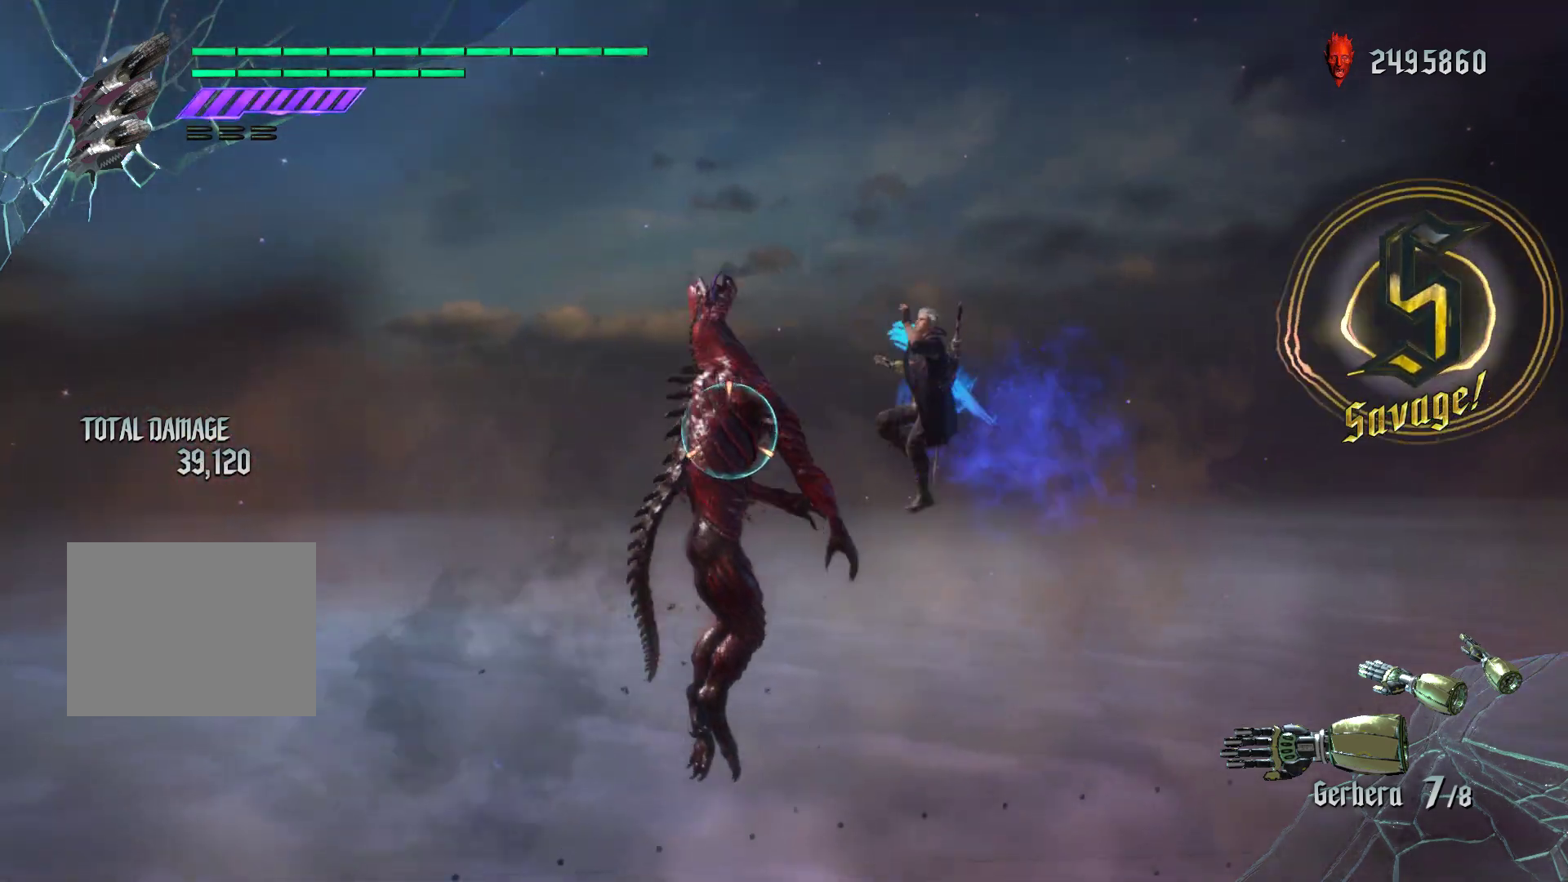
{"buttons": ["R1"], "left_stick": "center", "events": [[133, "R2", "down"], [300, "R2", "up"]]}
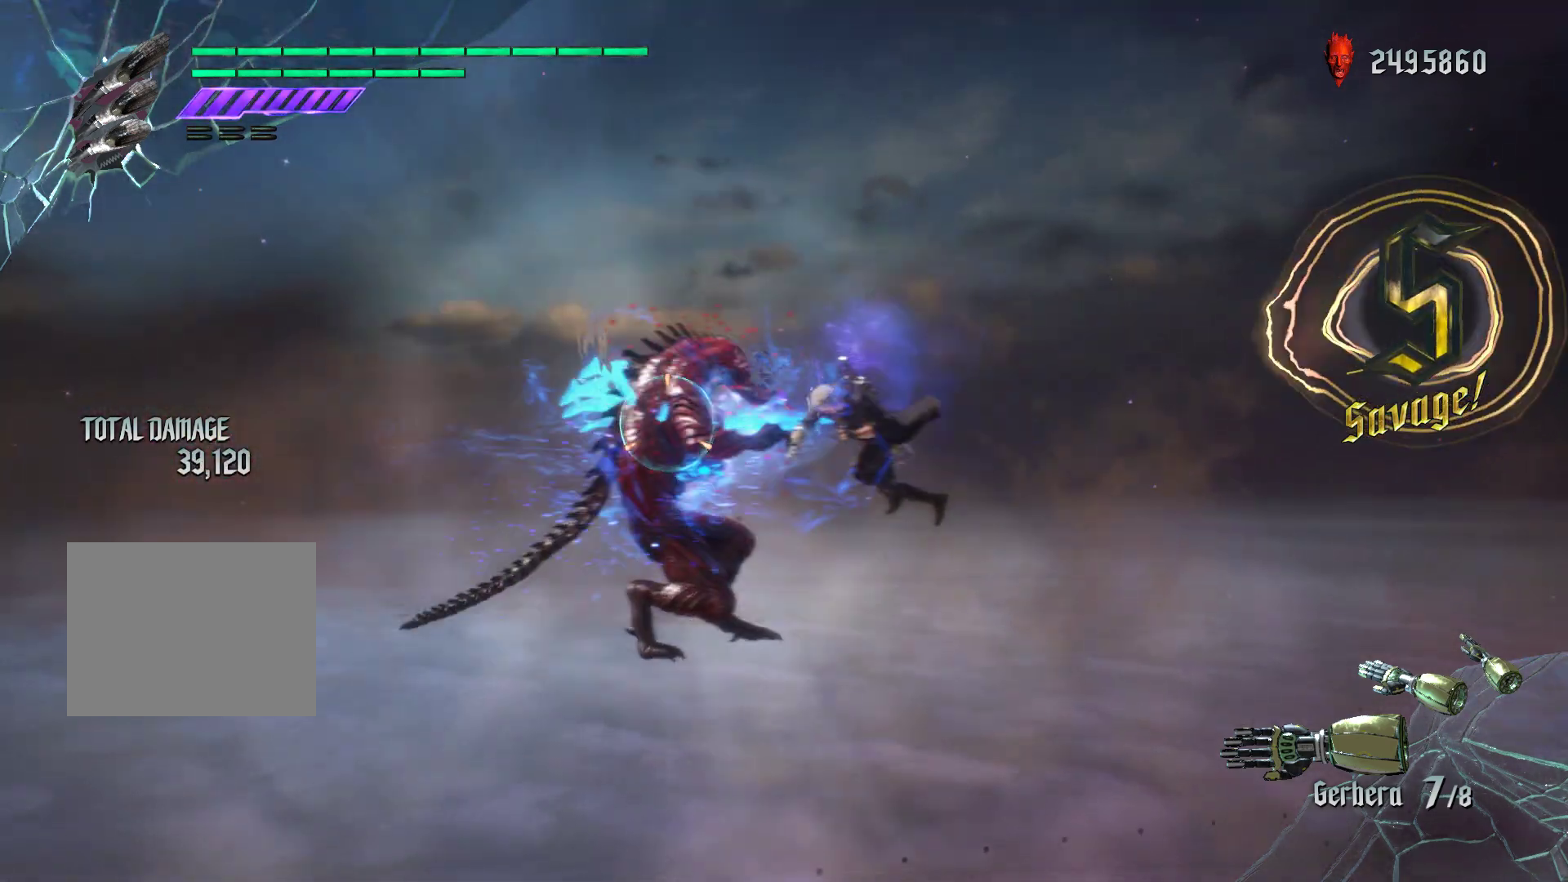
{"buttons": ["X", "R1"], "left_stick": "center", "events": [[350, "X", "down"]]}
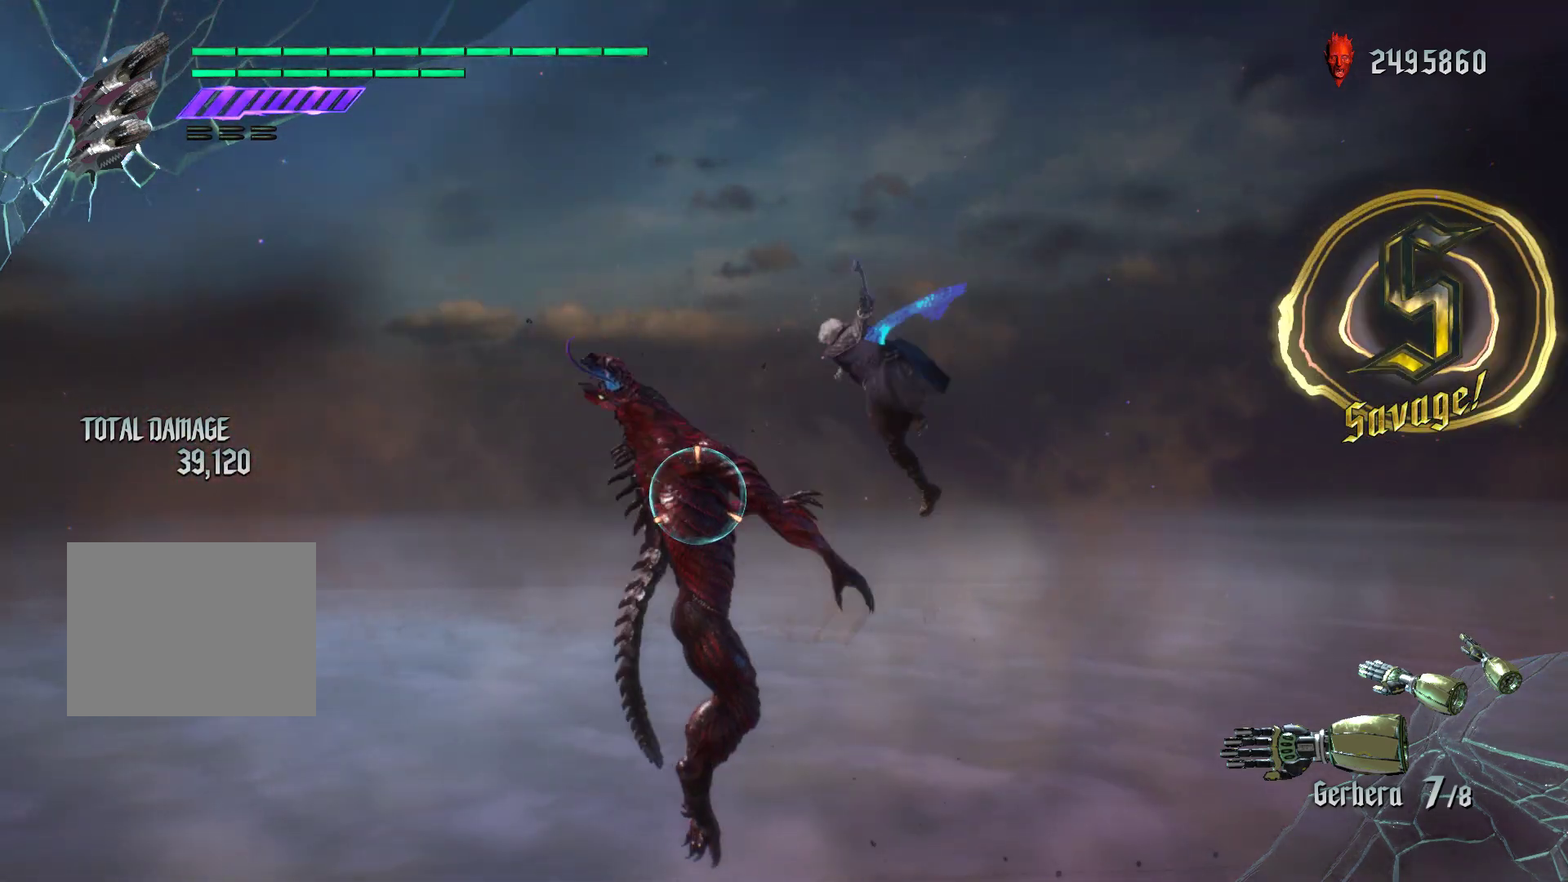
{"buttons": ["R1"], "left_stick": "center", "events": [[67, "X", "up"], [217, "X", "down"], [433, "X", "up"]]}
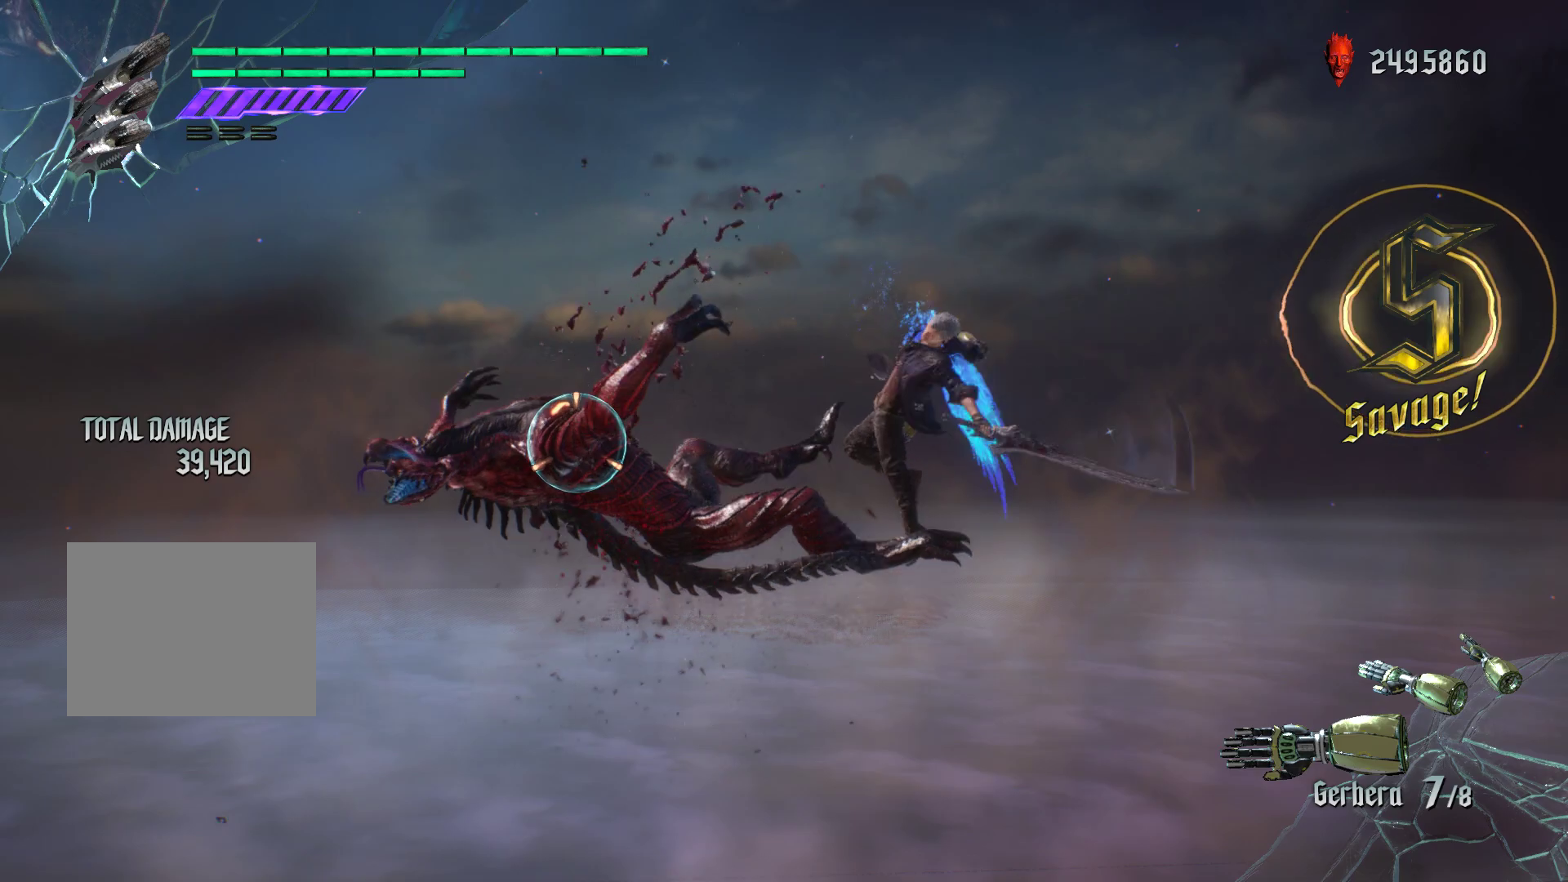
{"buttons": ["X", "R1"], "left_stick": "center", "events": [[367, "X", "down"]]}
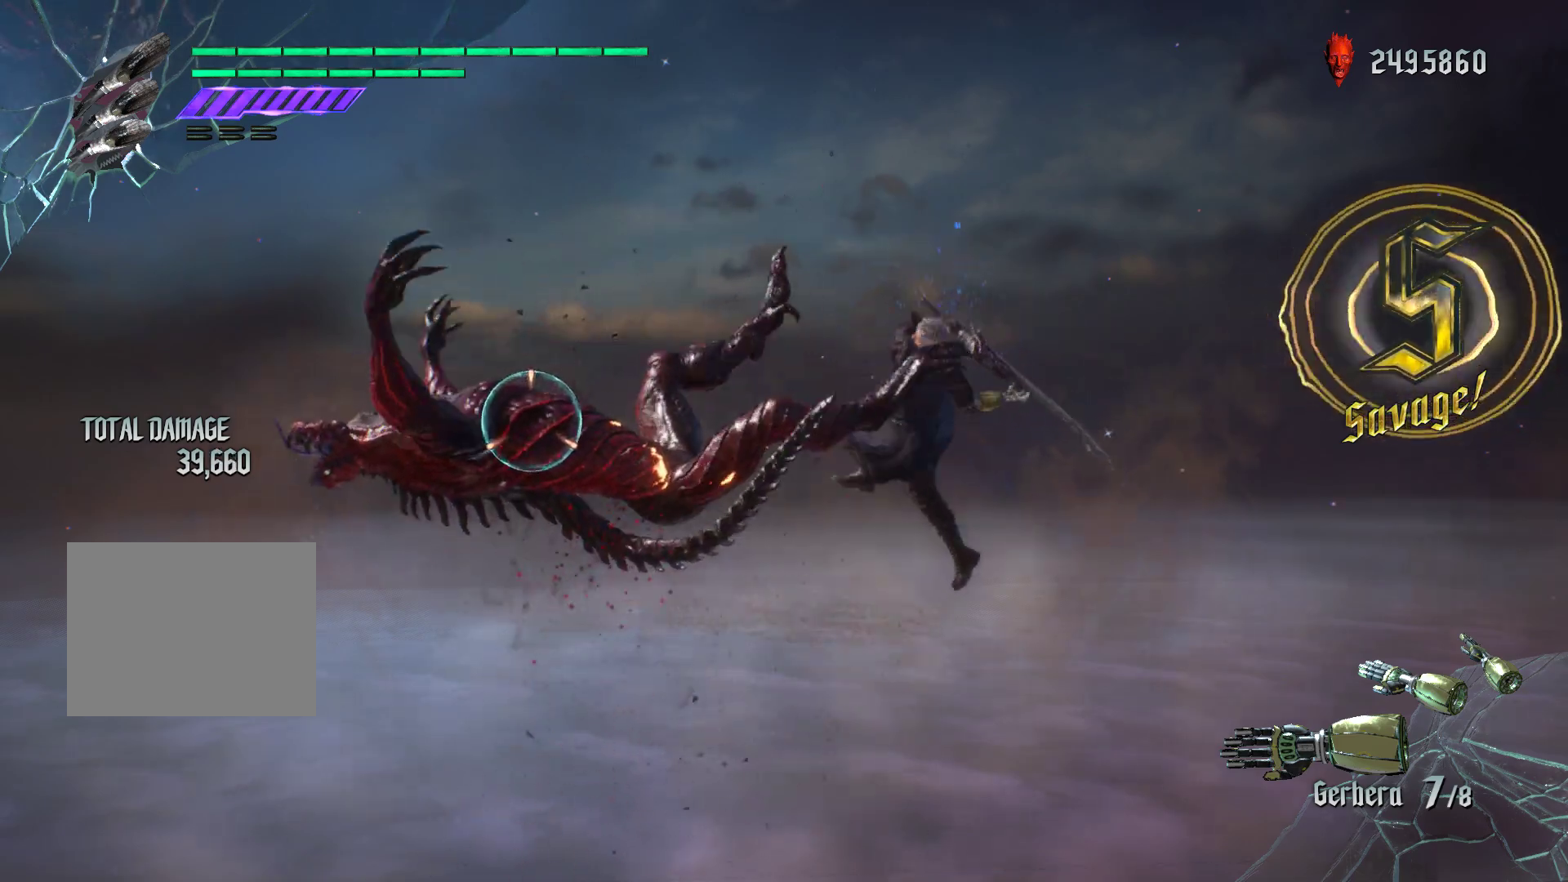
{"buttons": ["R1"], "left_stick": "center", "events": [[217, "X", "up"]]}
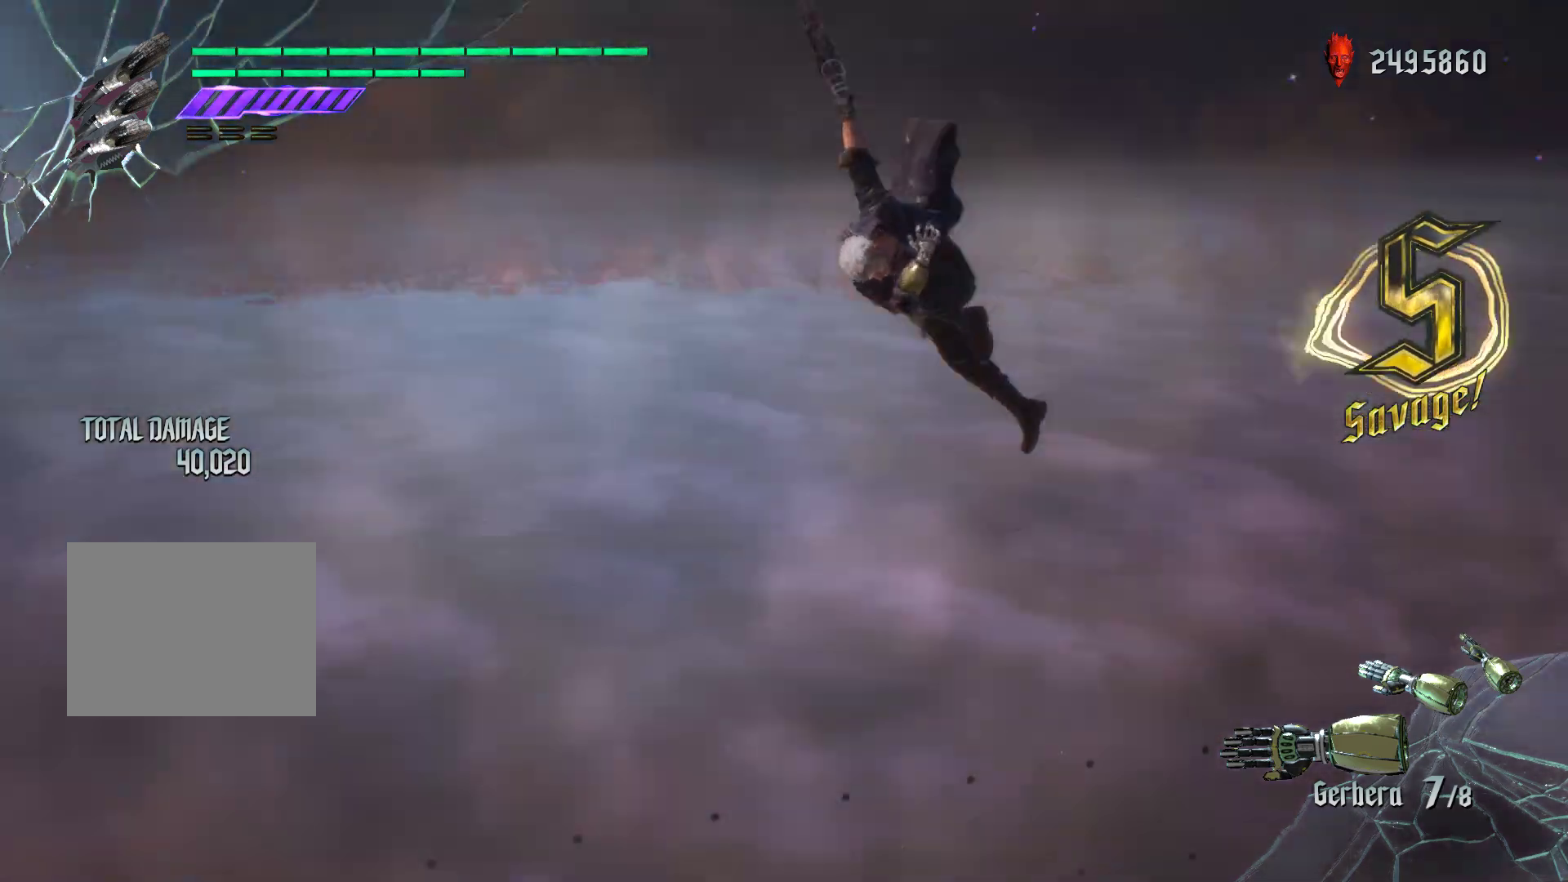
{"buttons": ["R1"], "left_stick": "center", "events": [[83, "R2", "down"], [267, "R2", "up"]]}
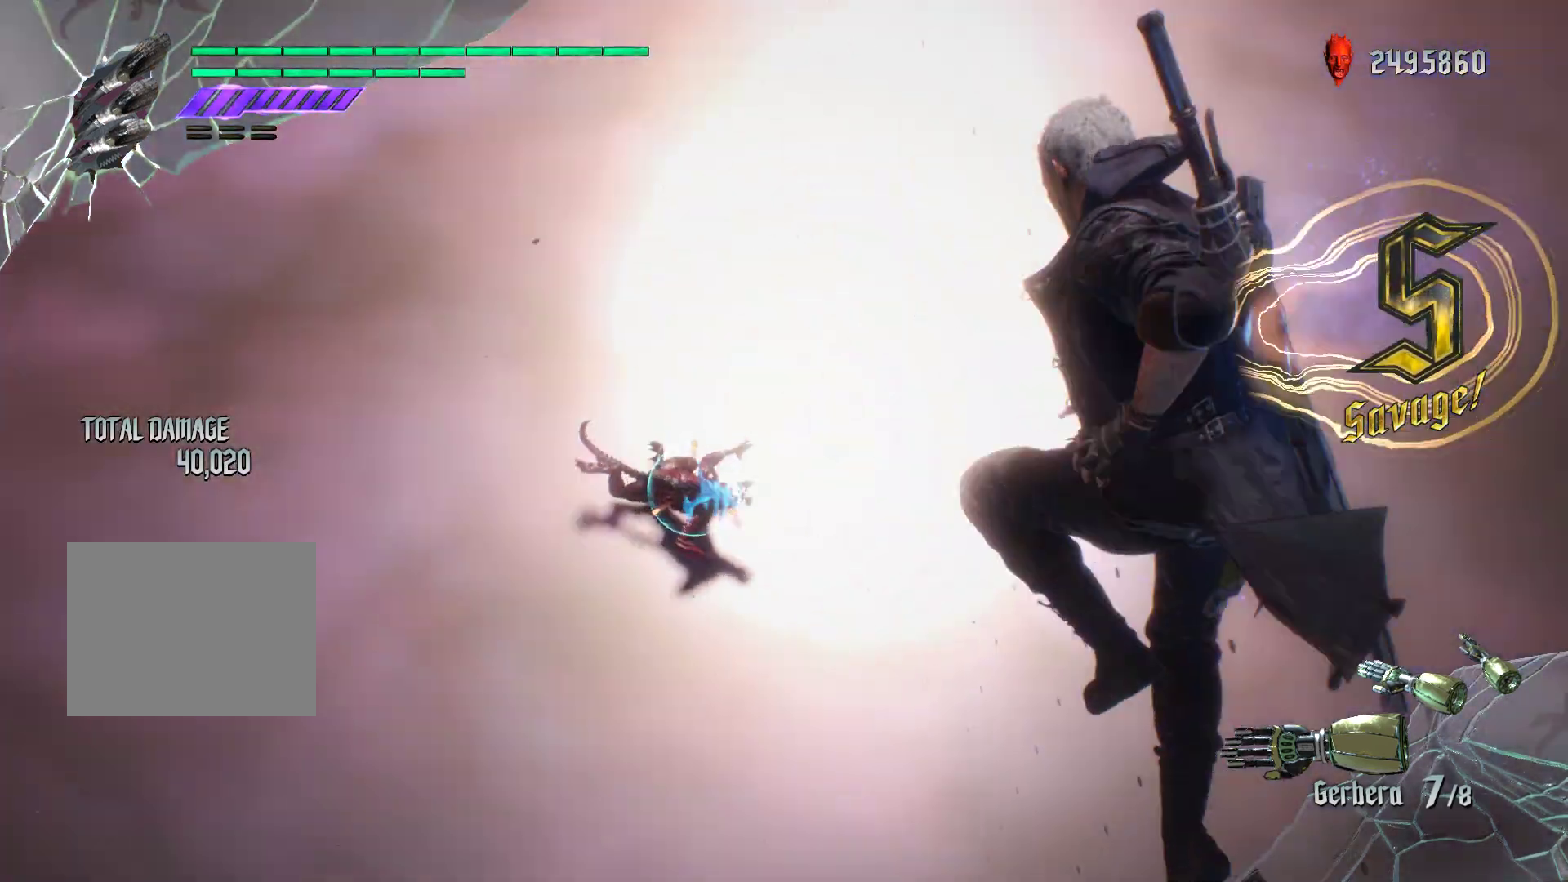
{"buttons": ["R1"], "left_stick": "up", "events": [[67, "left_stick", "up"]]}
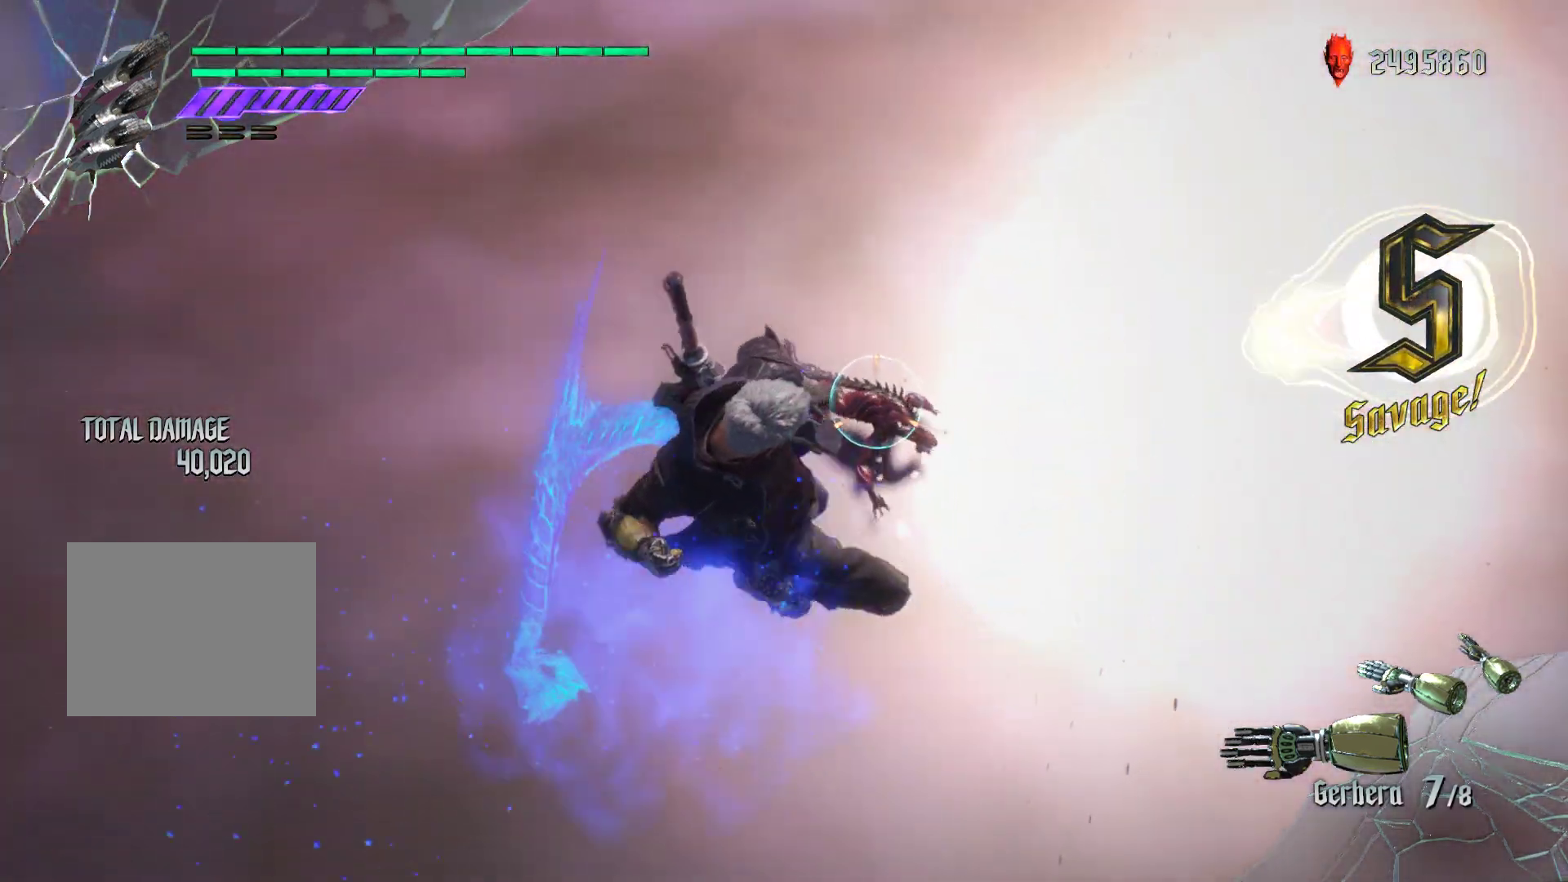
{"buttons": ["R1"], "left_stick": "up", "events": []}
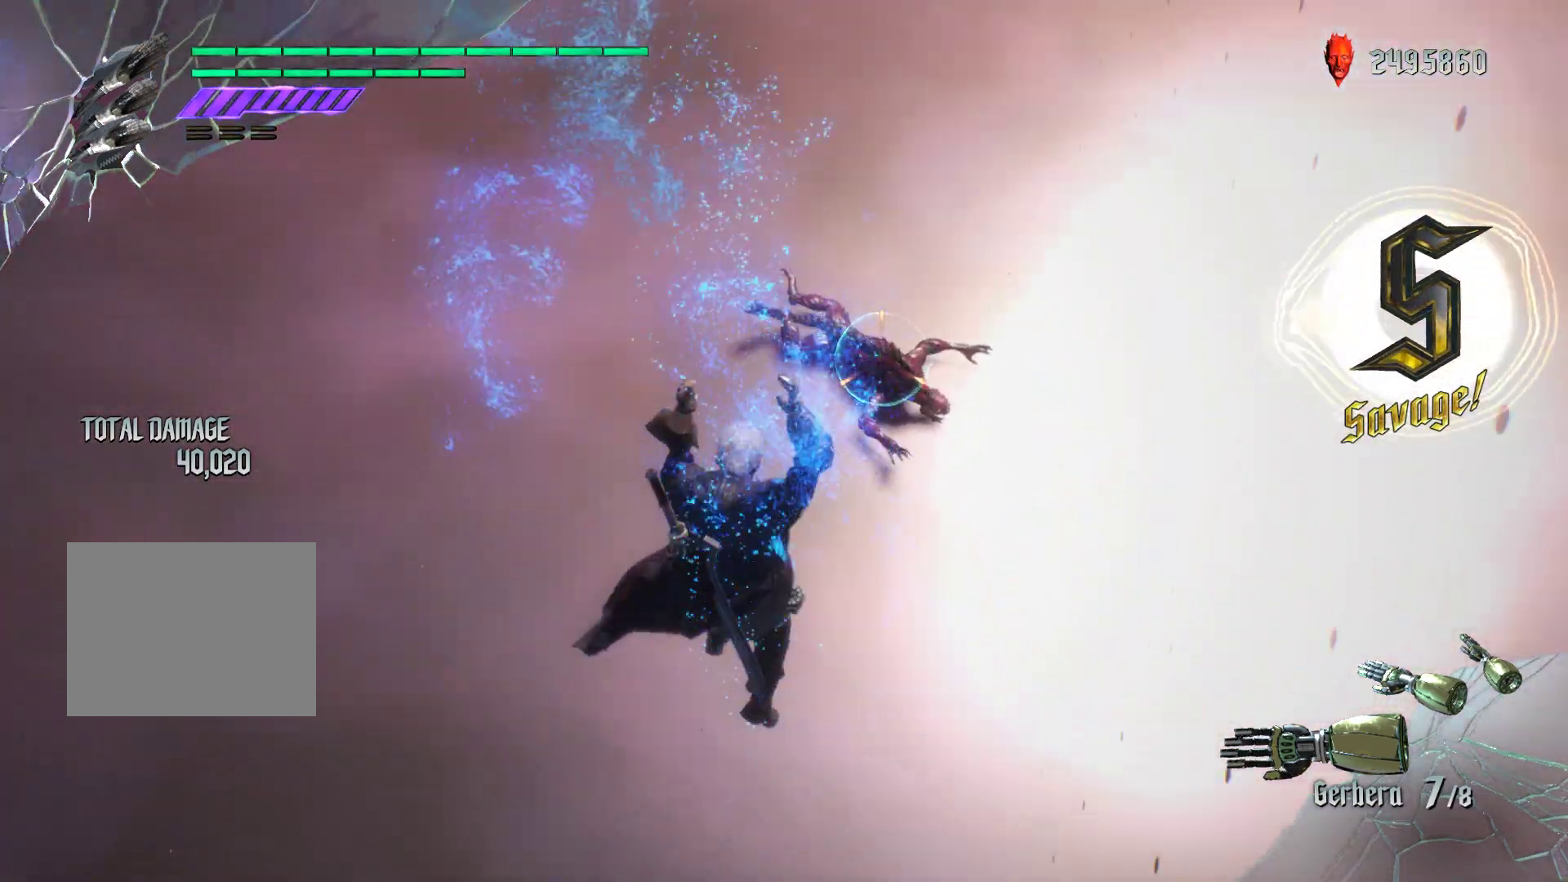
{"buttons": ["R1"], "left_stick": "center", "events": [[83, "R2", "down"], [350, "R2", "up"], [350, "left_stick", "center"]]}
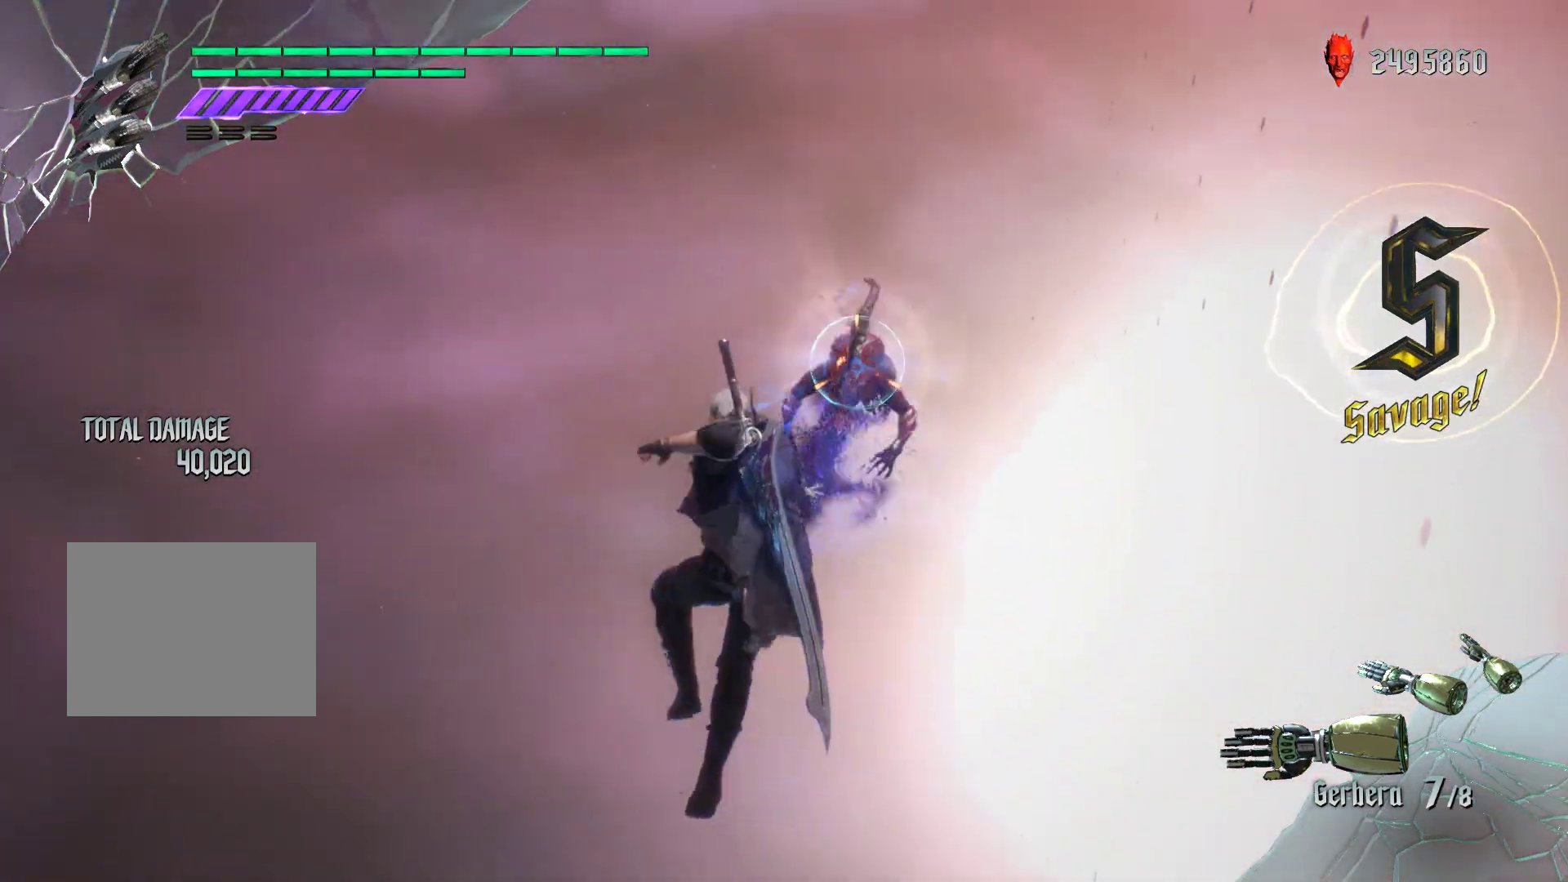
{"buttons": ["R1"], "left_stick": "center", "events": []}
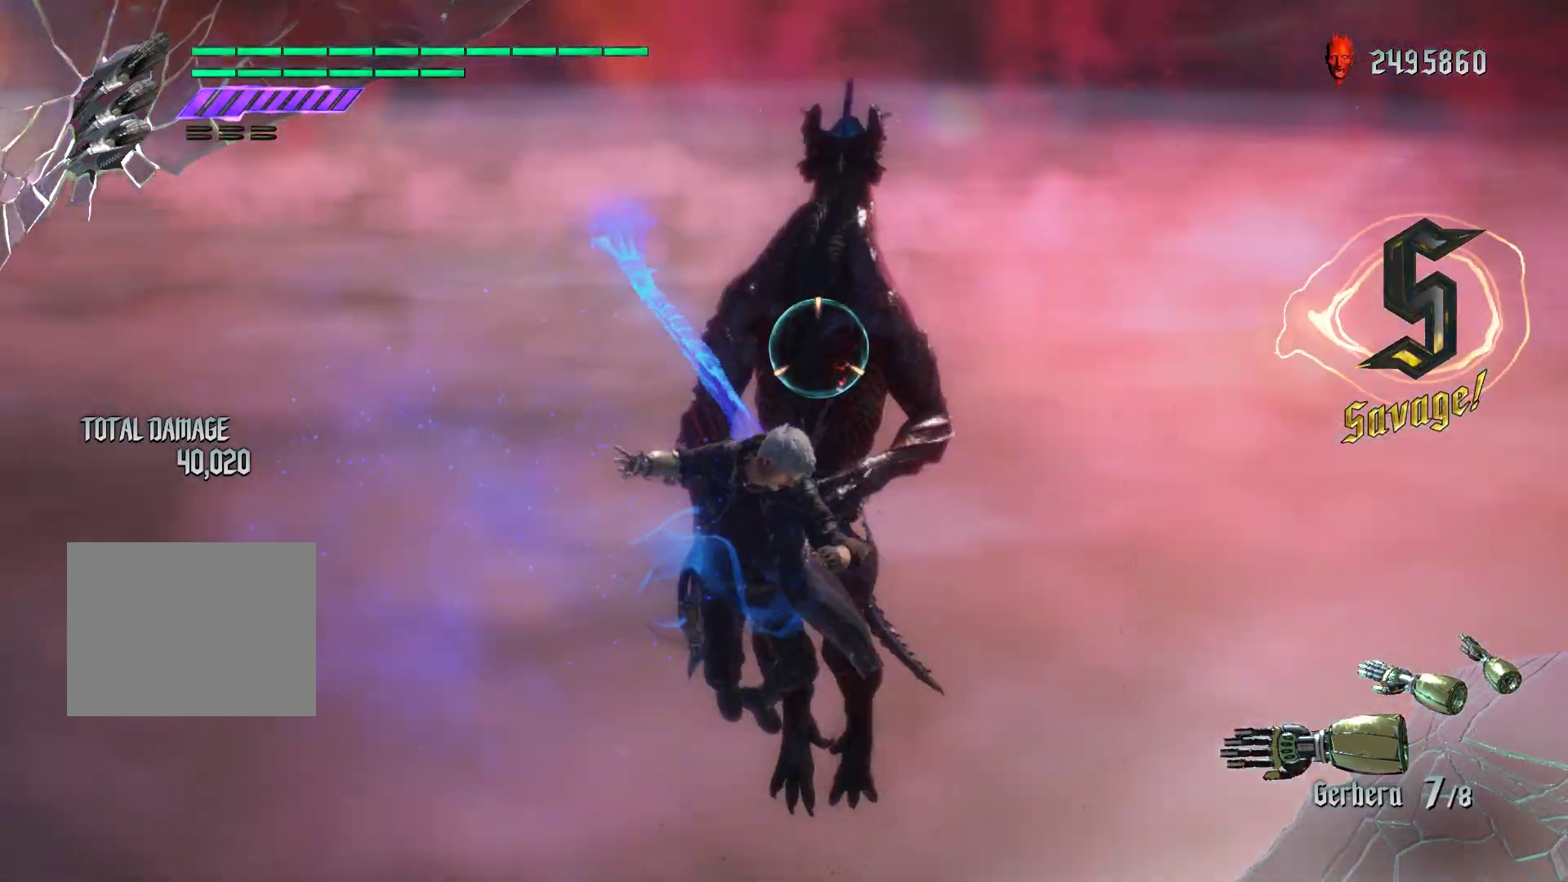
{"buttons": ["X", "R1"], "left_stick": "center", "events": [[33, "X", "down"], [283, "X", "up"], [417, "X", "down"]]}
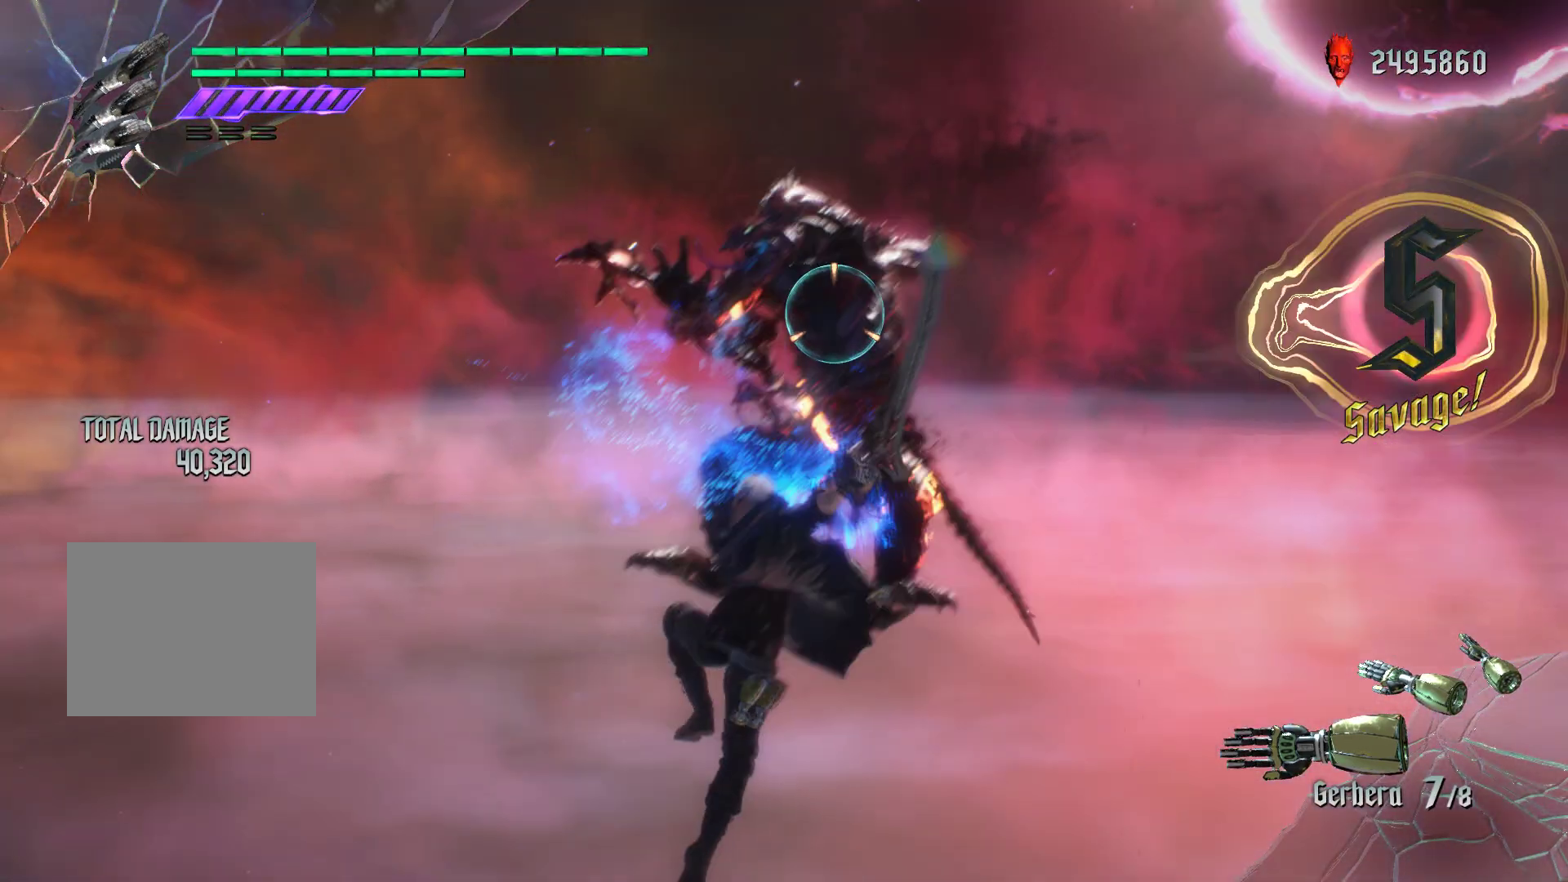
{"buttons": ["R1", "R2"], "left_stick": "center", "events": [[150, "X", "up"], [500, "R2", "down"]]}